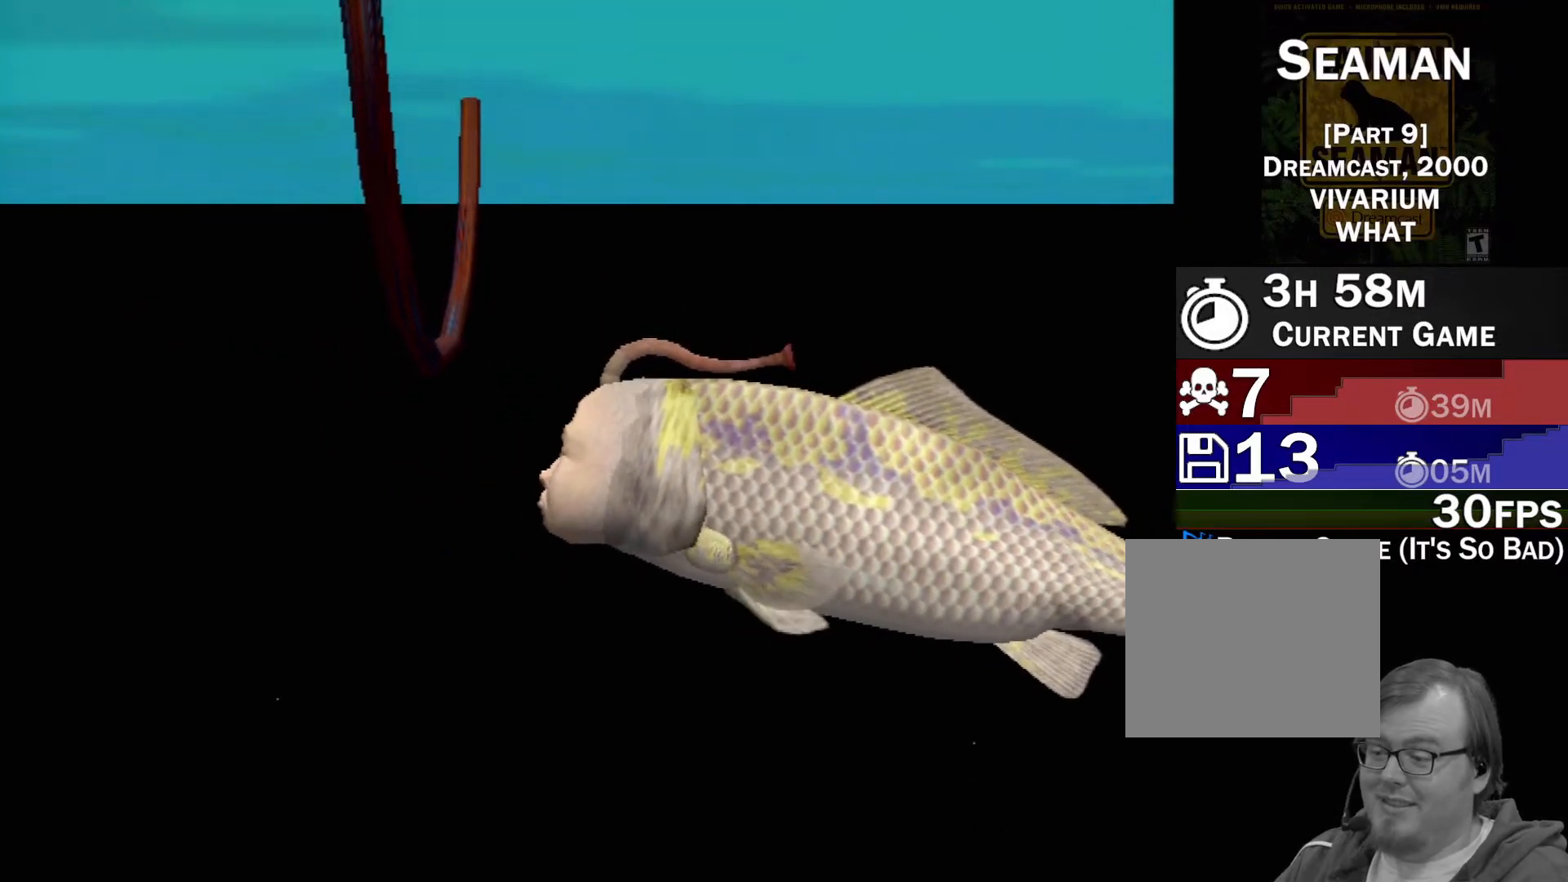
Gameplay with a controller (Xbox layout); each line is a JSON object with the inputs held at the frame after it. "events" lists button and stick changes between this image and that frame as [ms after this image, input, new state], when the widget could be followed in between. Not read: L2 L3 R2 R3 SELECT Z right_stick.
{"buttons": [], "left_stick": "center", "events": []}
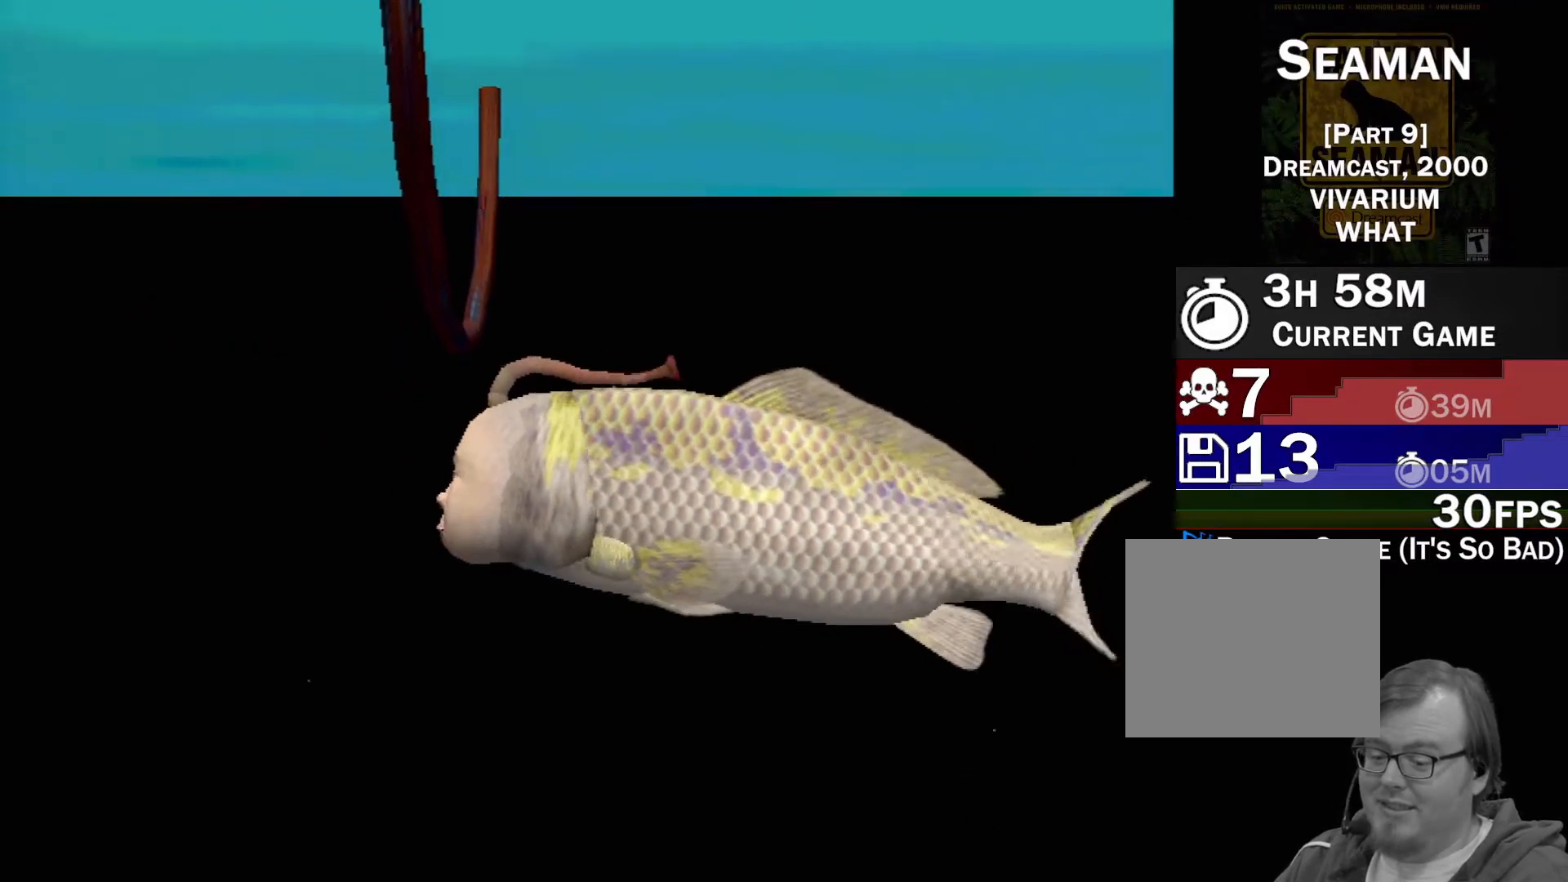
{"buttons": ["Y"], "left_stick": "down", "events": [[133, "Y", "down"], [133, "left_stick", "down"]]}
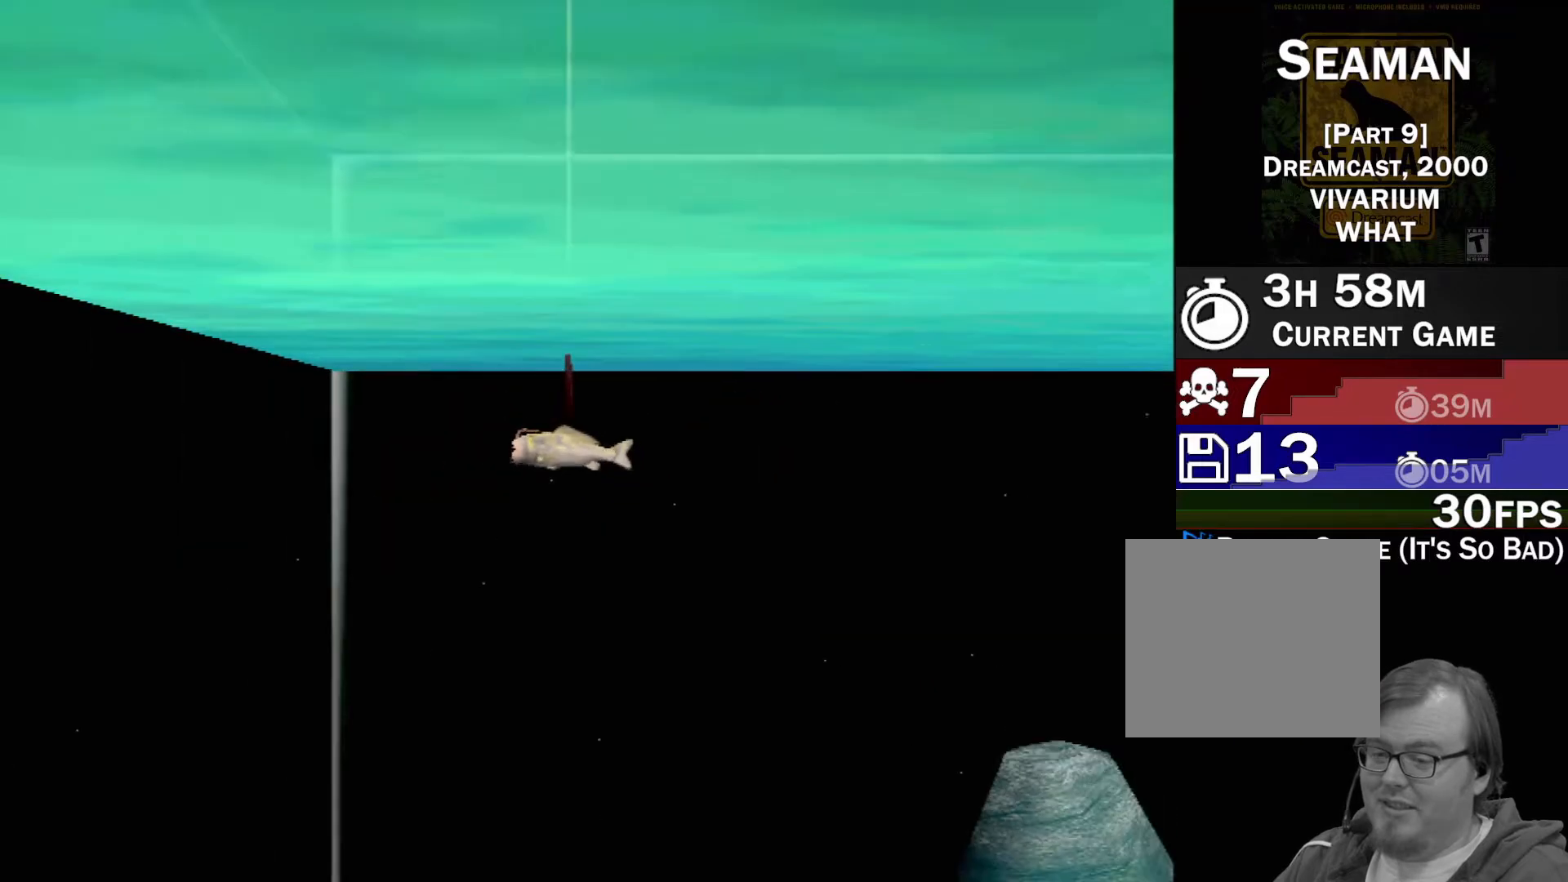
{"buttons": [], "left_stick": "center", "events": [[100, "Y", "up"], [150, "left_stick", "center"]]}
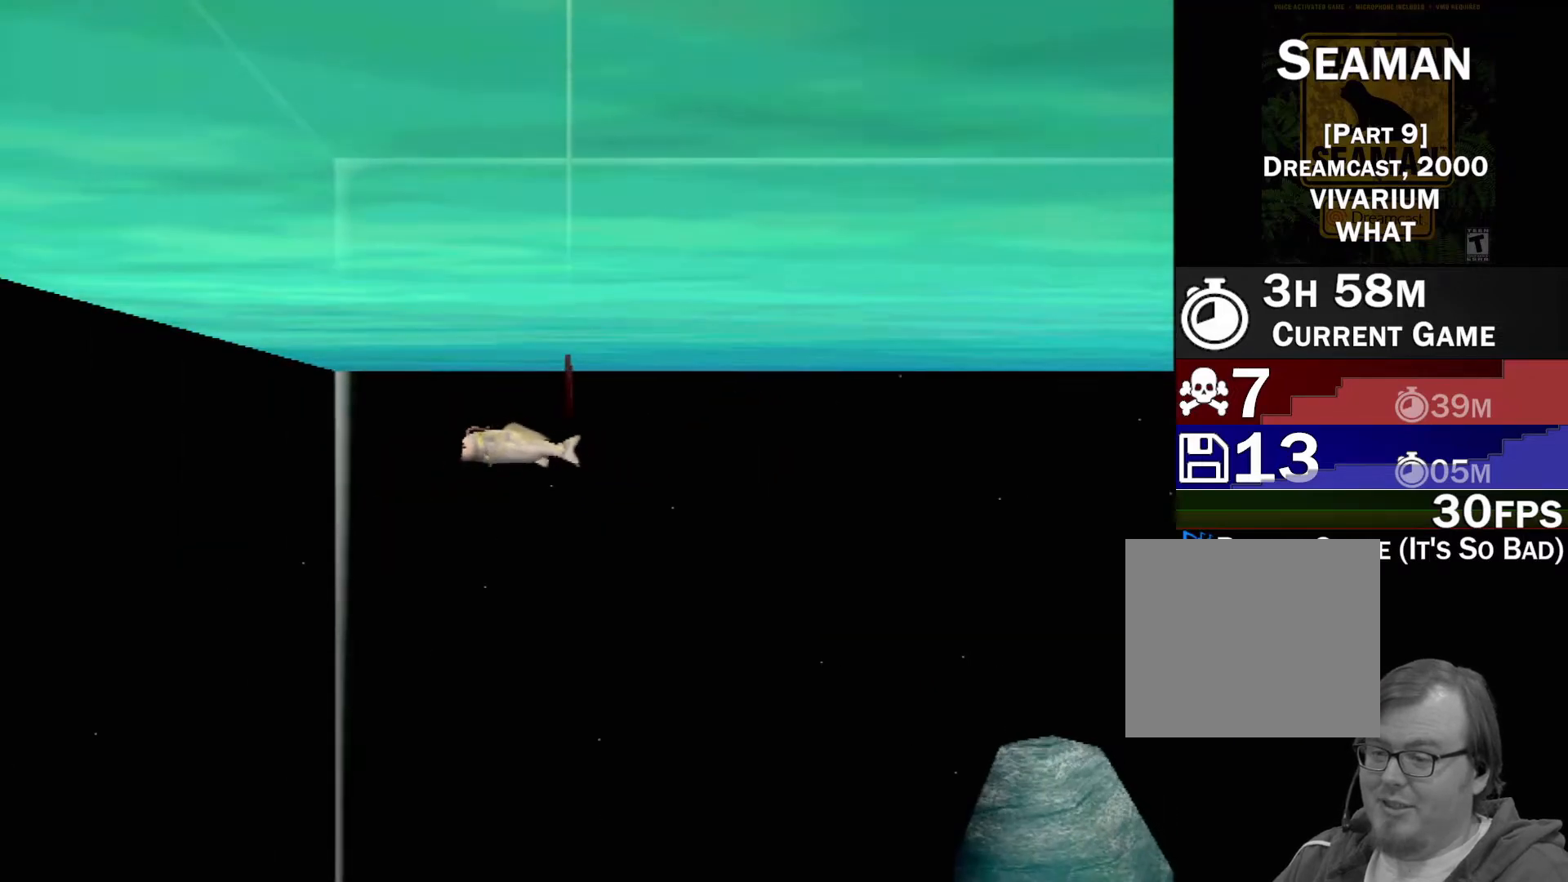
{"buttons": ["Y"], "left_stick": "down", "events": [[67, "left_stick", "down"], [100, "Y", "down"]]}
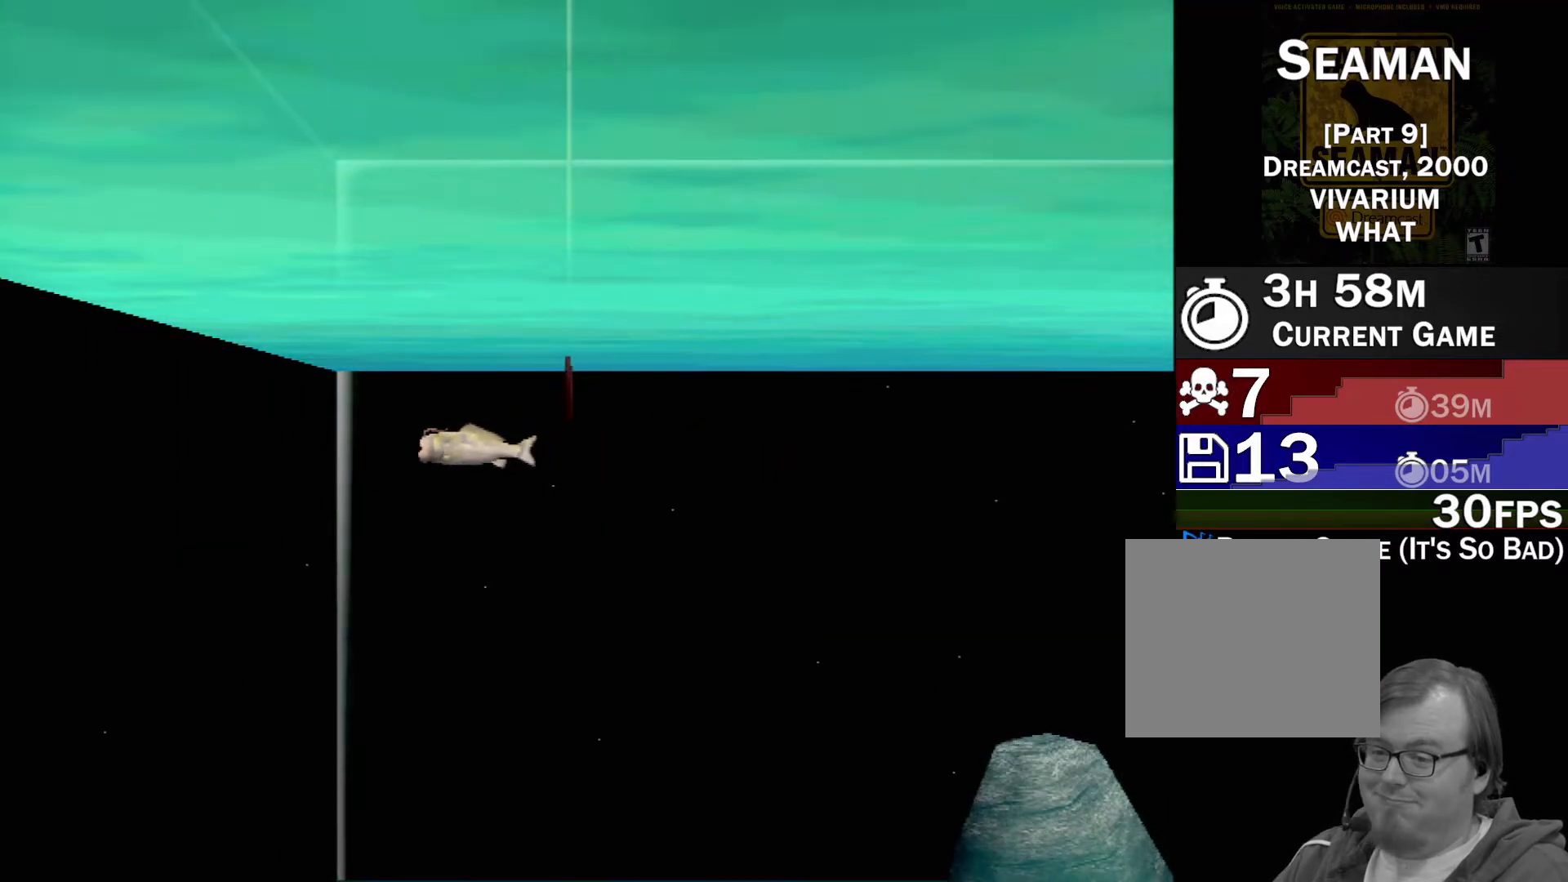
{"buttons": ["Y"], "left_stick": "down", "events": [[183, "Y", "up"], [433, "Y", "down"]]}
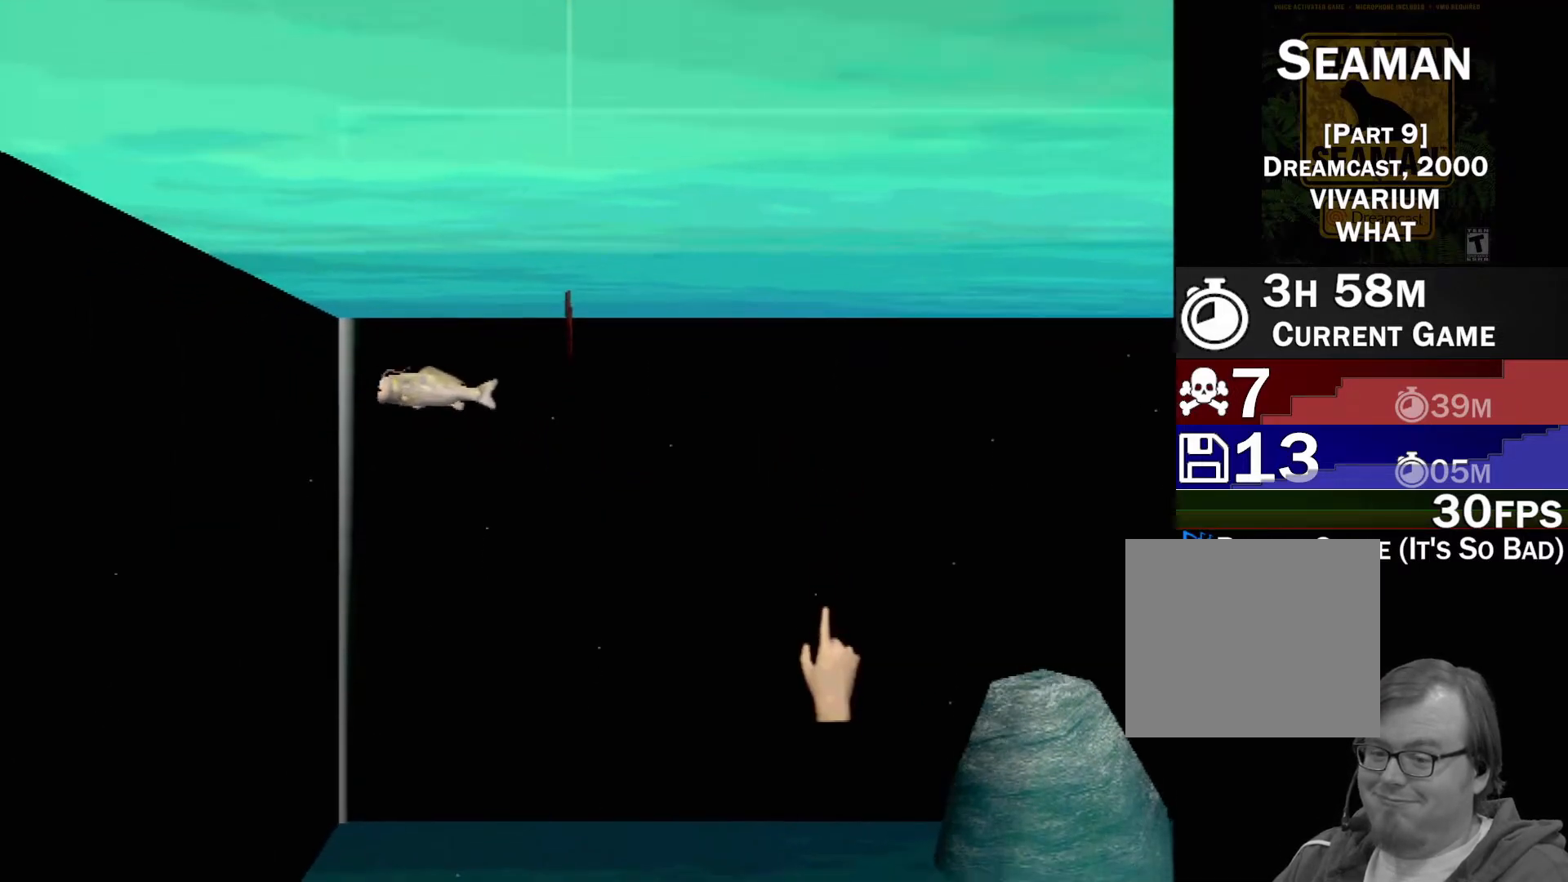
{"buttons": ["B"], "left_stick": "center", "events": [[317, "Y", "up"], [367, "left_stick", "center"], [483, "B", "down"]]}
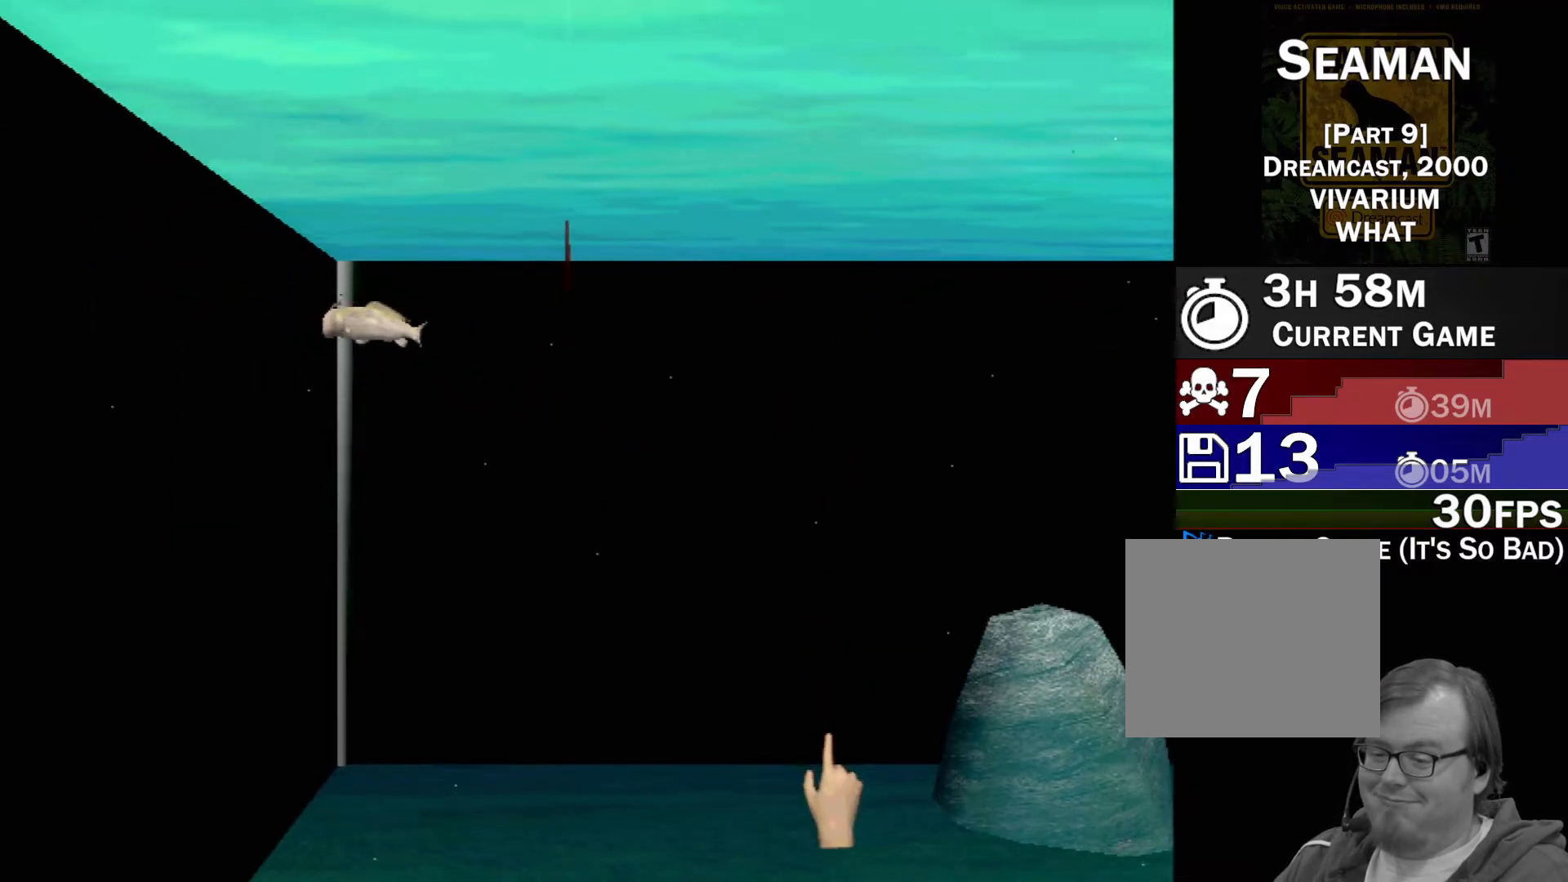
{"buttons": ["B"], "left_stick": "down", "events": [[50, "left_stick", "down-left"], [267, "left_stick", "down"]]}
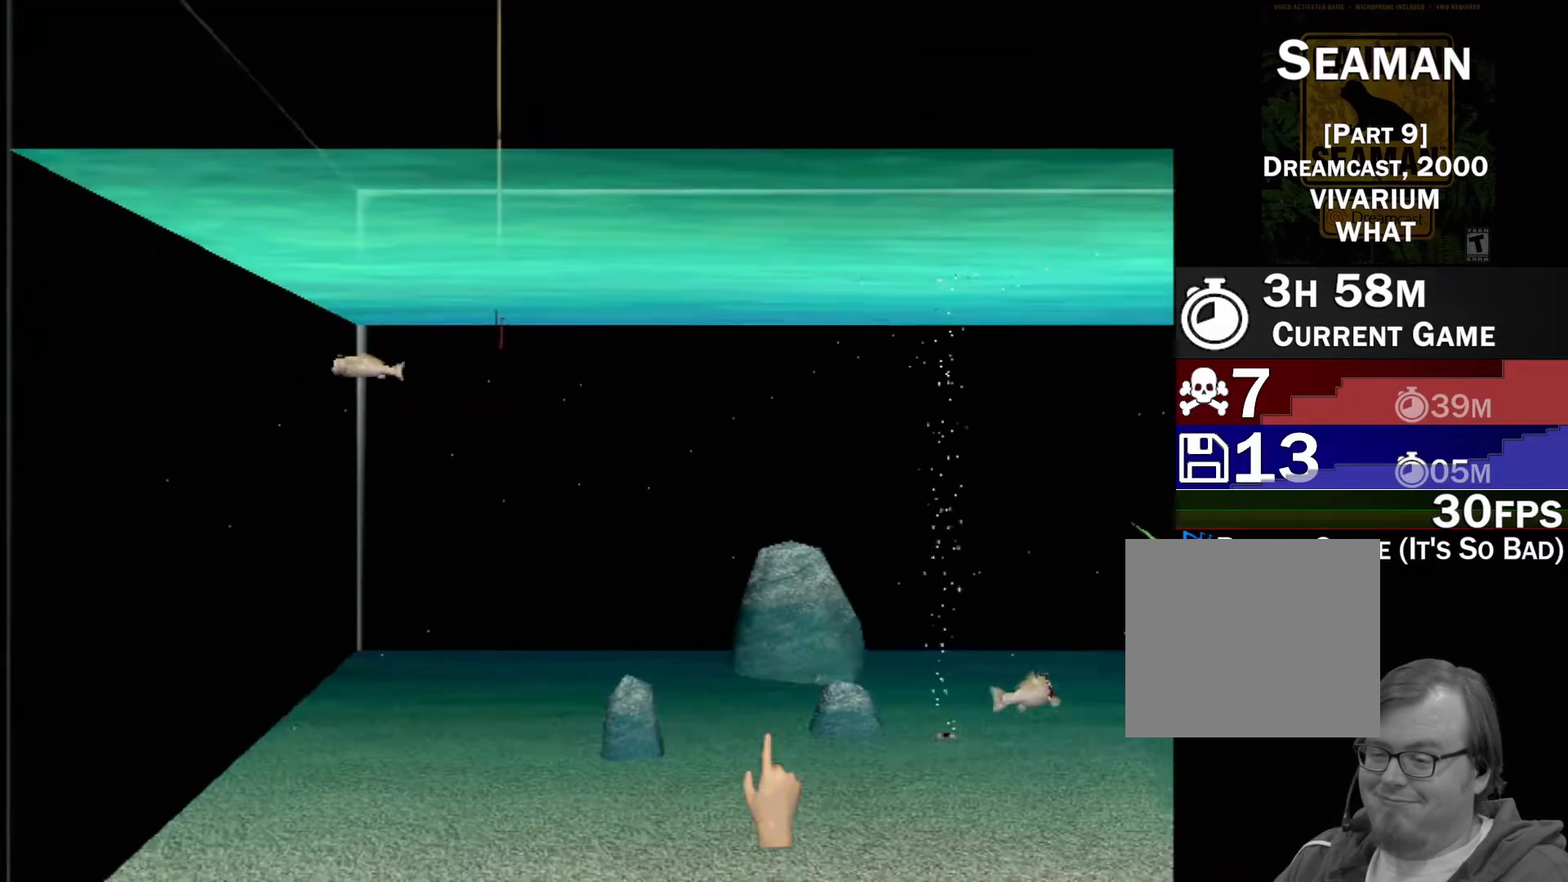
{"buttons": [], "left_stick": "center", "events": [[450, "B", "up"], [450, "left_stick", "center"]]}
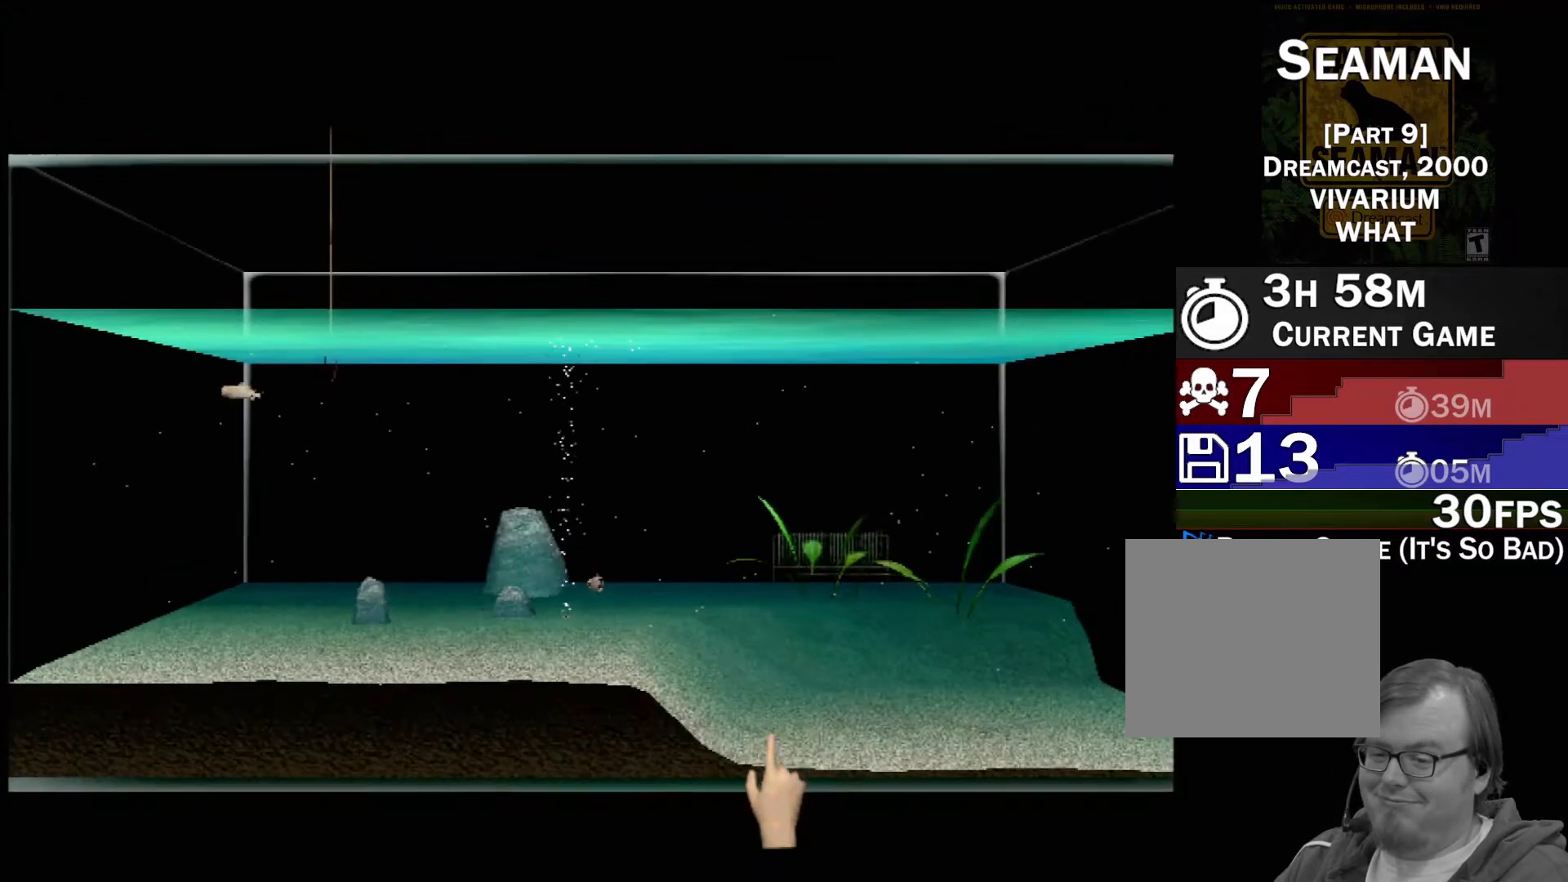
{"buttons": [], "left_stick": "center", "events": []}
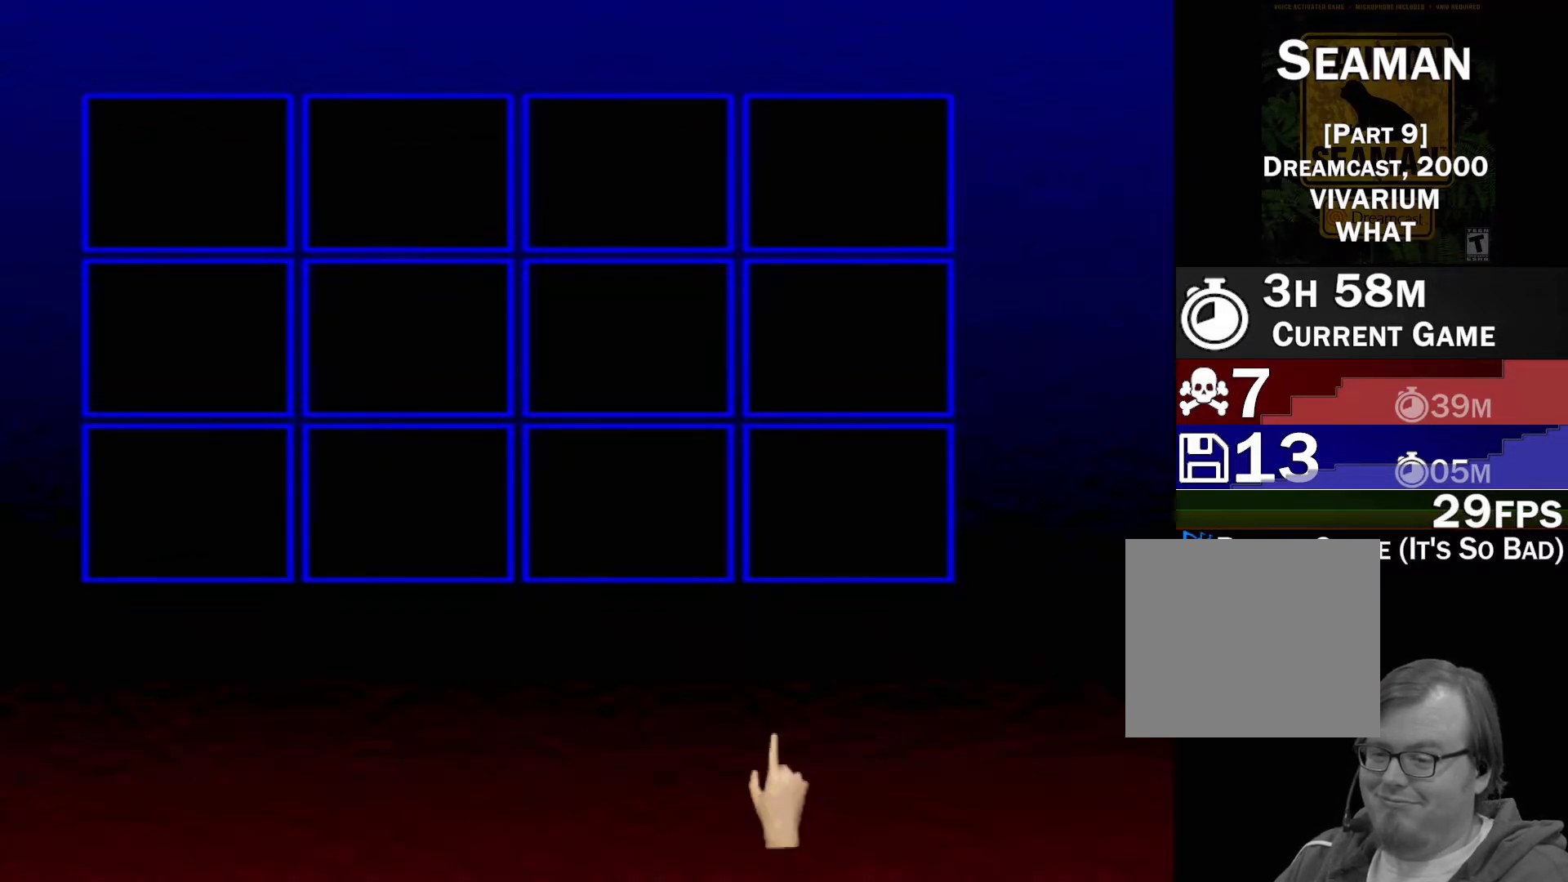
{"buttons": [], "left_stick": "center", "events": []}
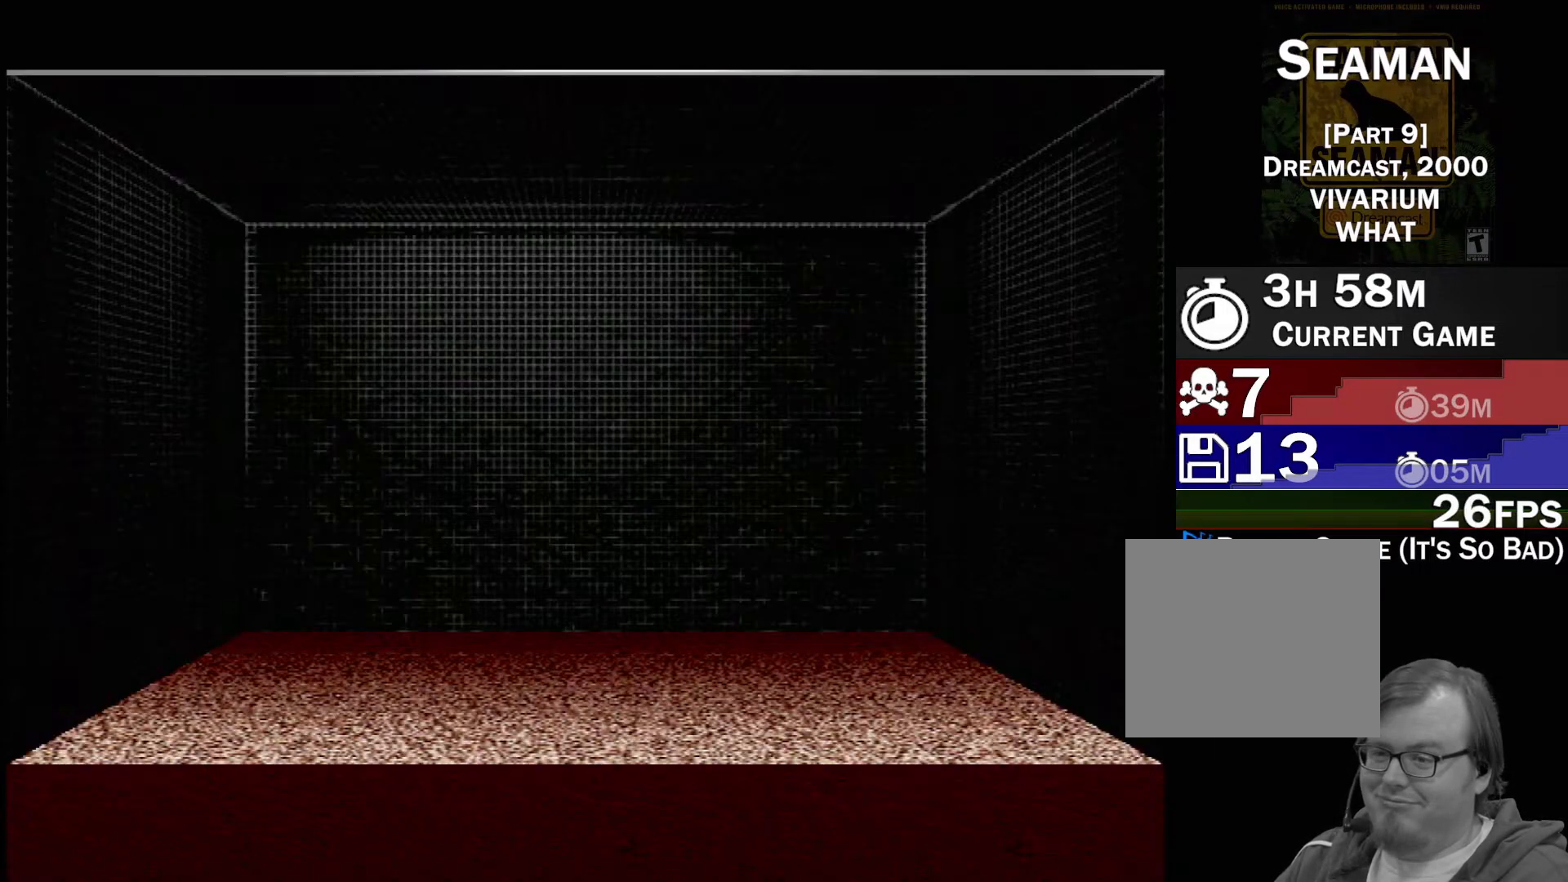
{"buttons": [], "left_stick": "down", "events": [[167, "left_stick", "down-left"], [250, "left_stick", "down"]]}
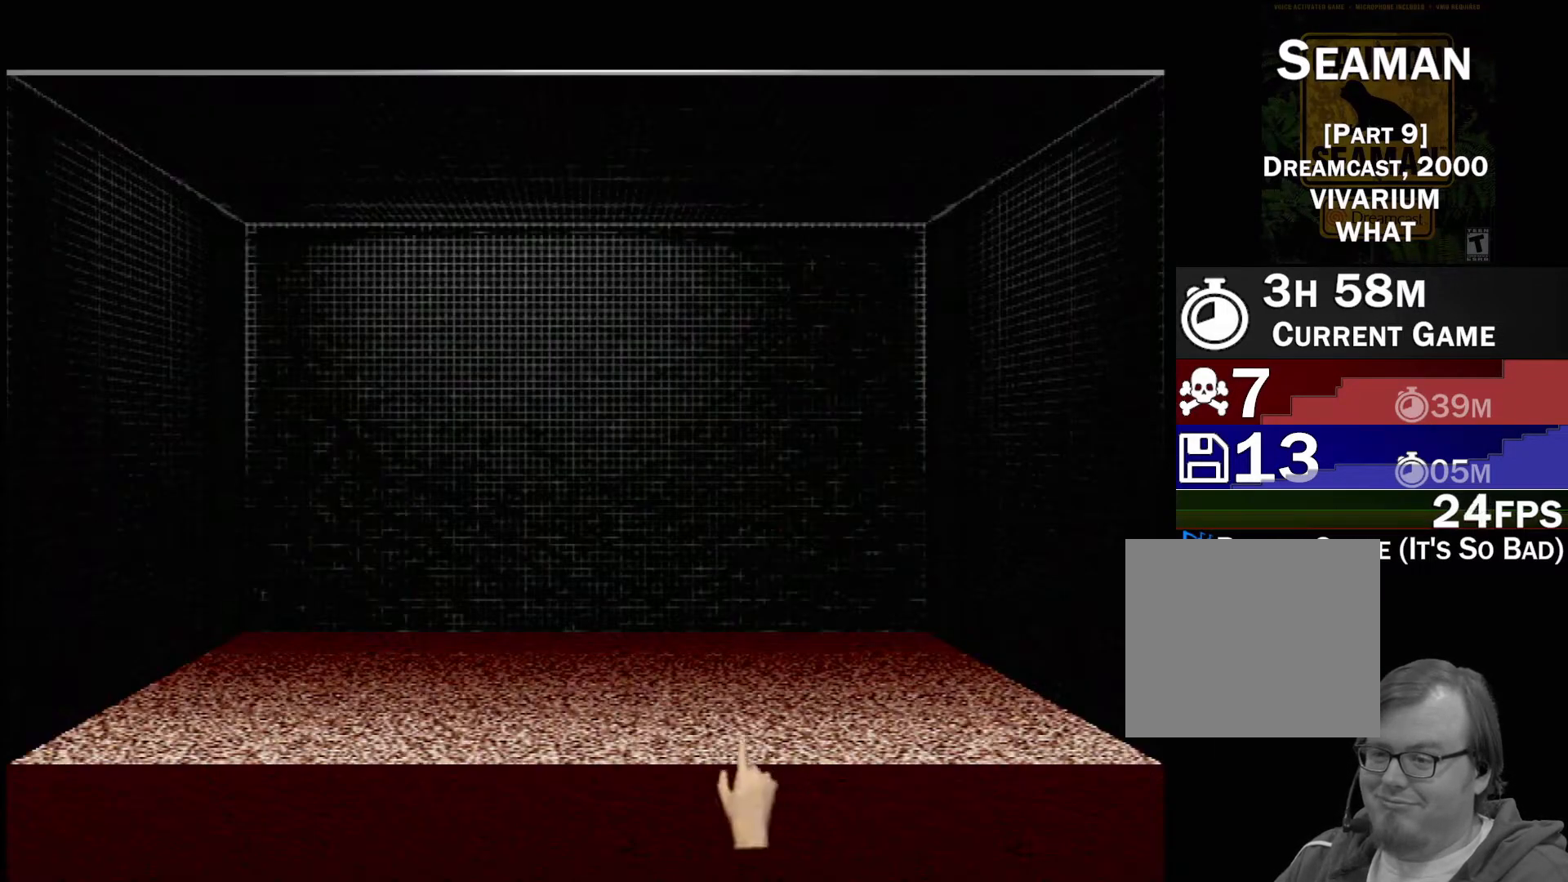
{"buttons": [], "left_stick": "center", "events": [[233, "left_stick", "center"]]}
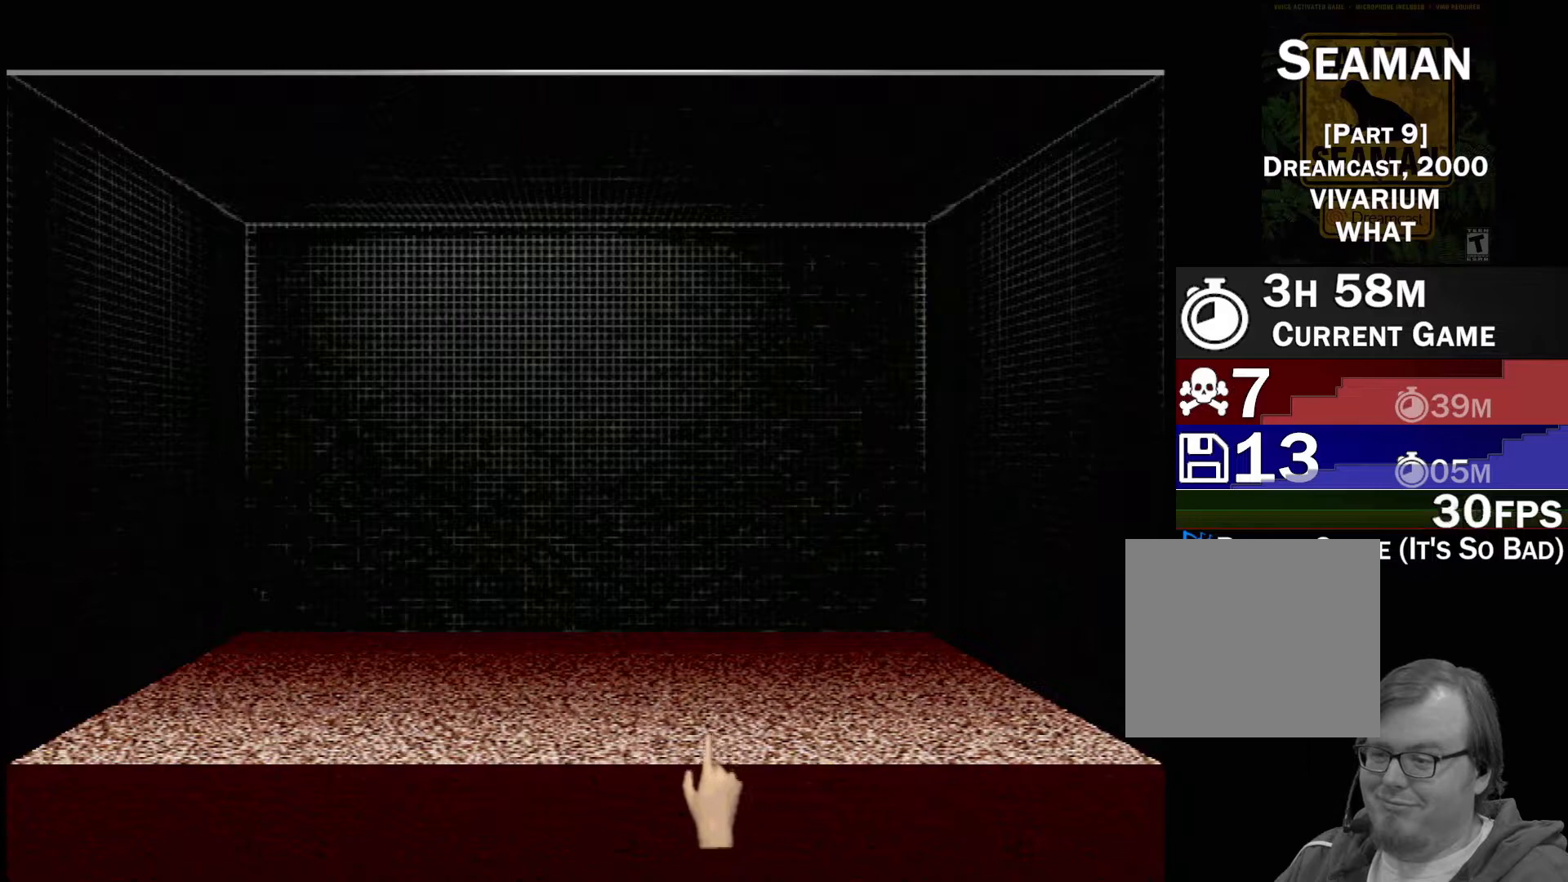
{"buttons": [], "left_stick": "center", "events": []}
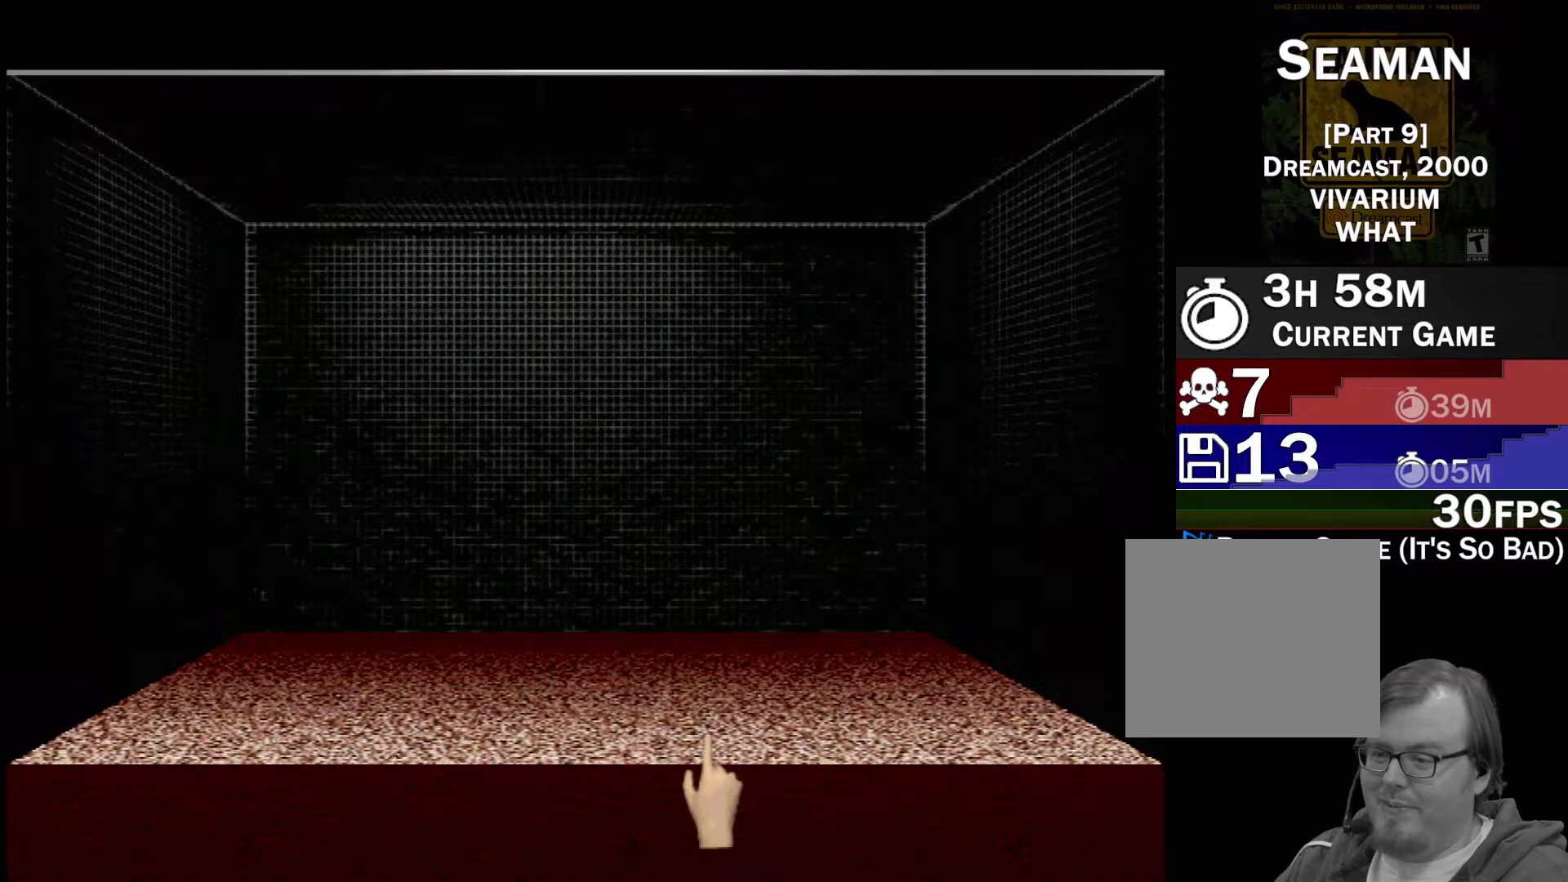
{"buttons": [], "left_stick": "center", "events": [[33, "left_stick", "up-left"], [267, "left_stick", "center"]]}
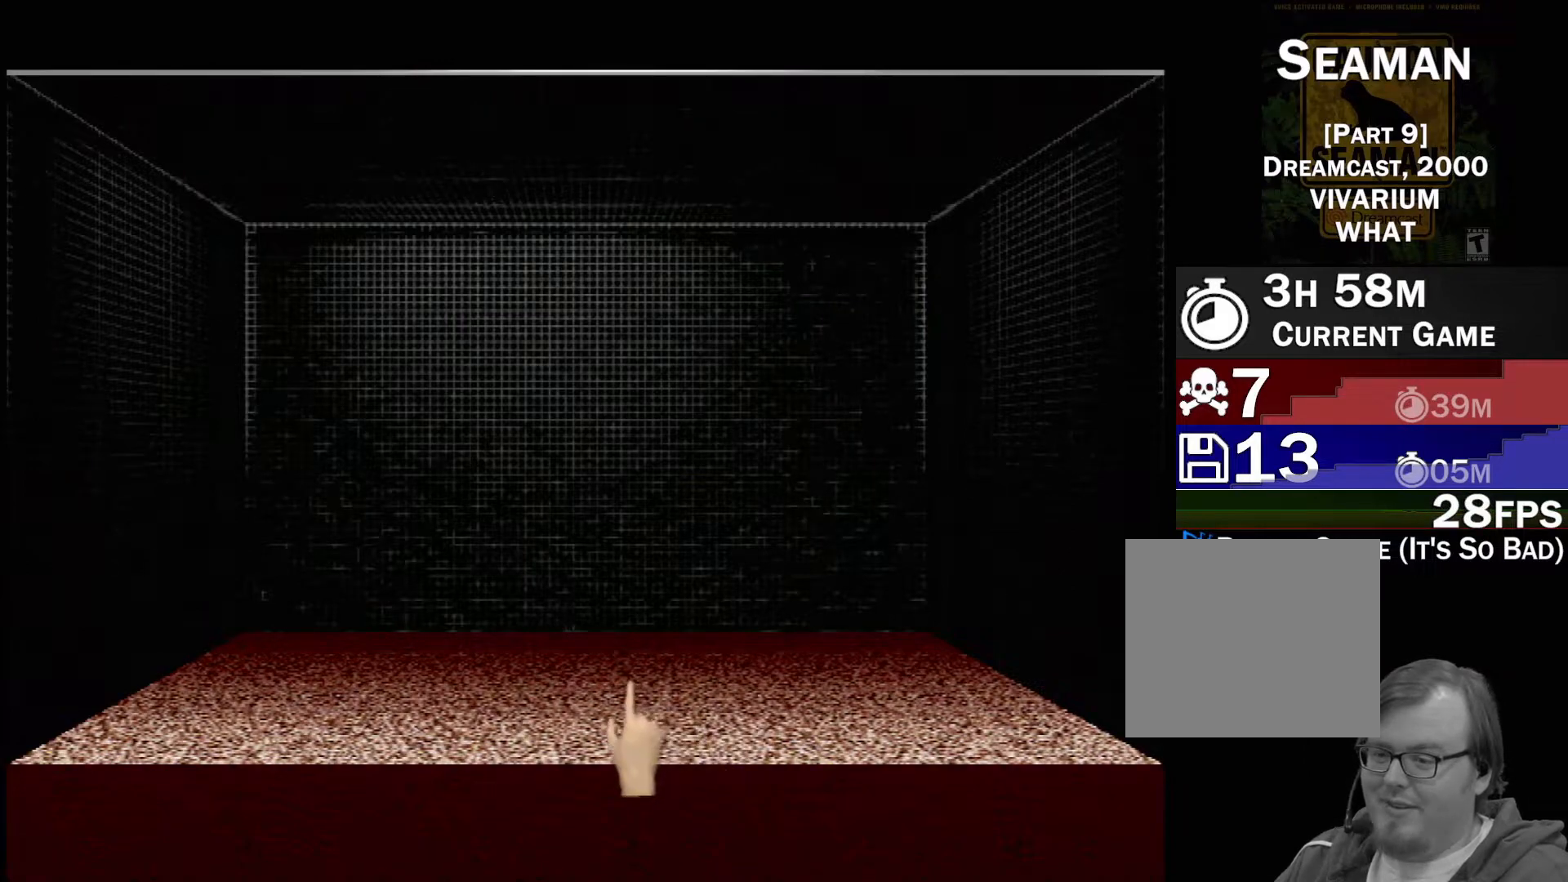
{"buttons": [], "left_stick": "left", "events": [[17, "left_stick", "down"], [33, "R1", "down"], [100, "left_stick", "down-left"], [133, "R1", "up"], [217, "R1", "down"], [300, "R1", "up"], [333, "left_stick", "left"]]}
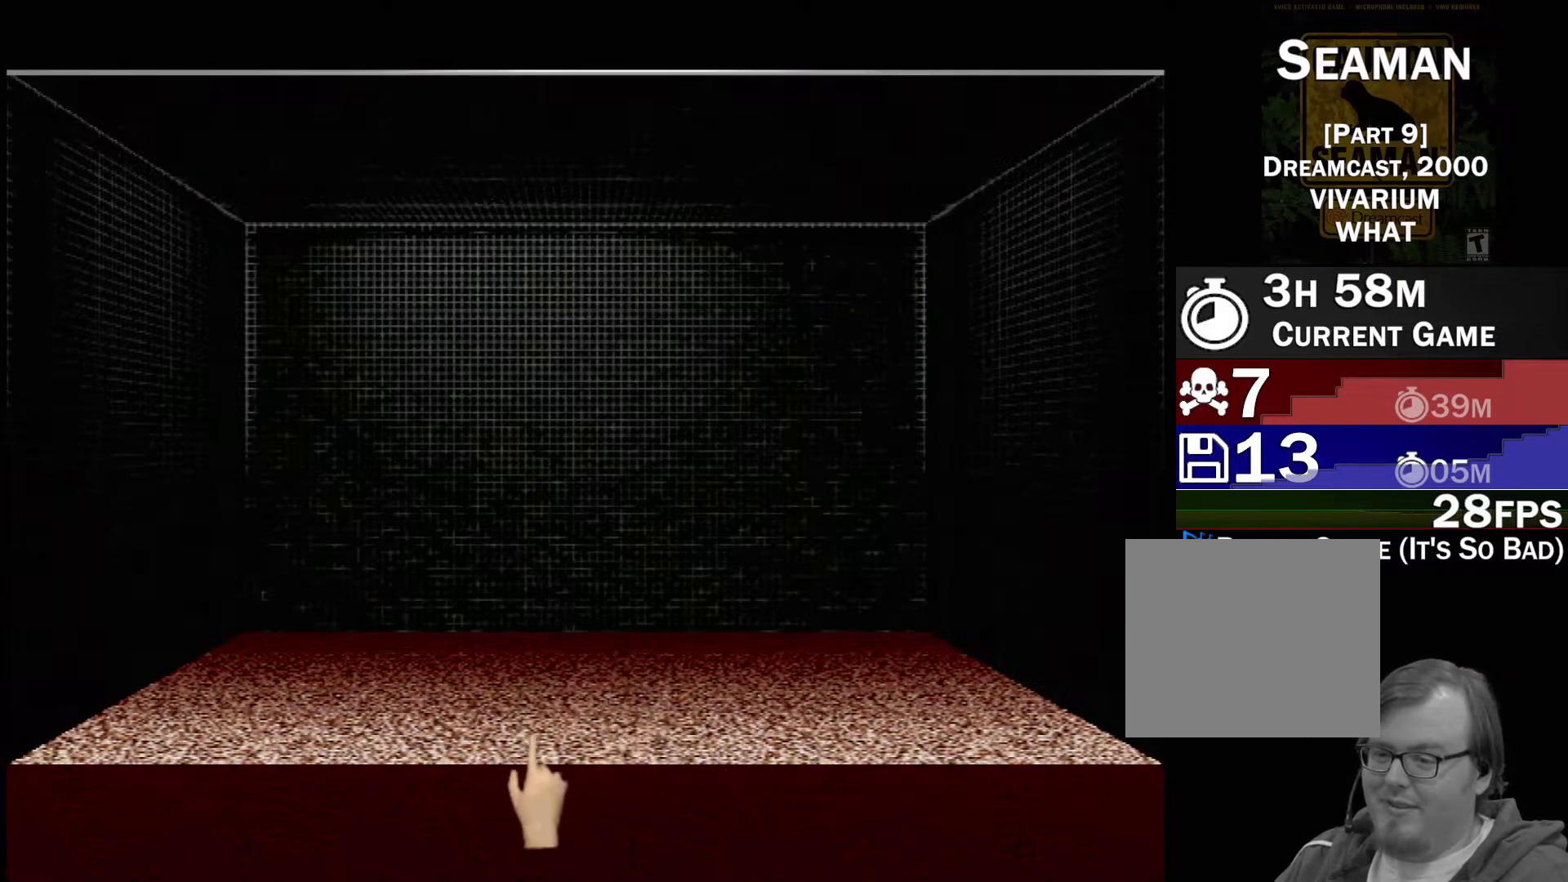
{"buttons": [], "left_stick": "left", "events": [[17, "R1", "down"], [67, "R1", "up"], [150, "R1", "down"], [200, "R1", "up"], [433, "R1", "down"], [483, "R1", "up"]]}
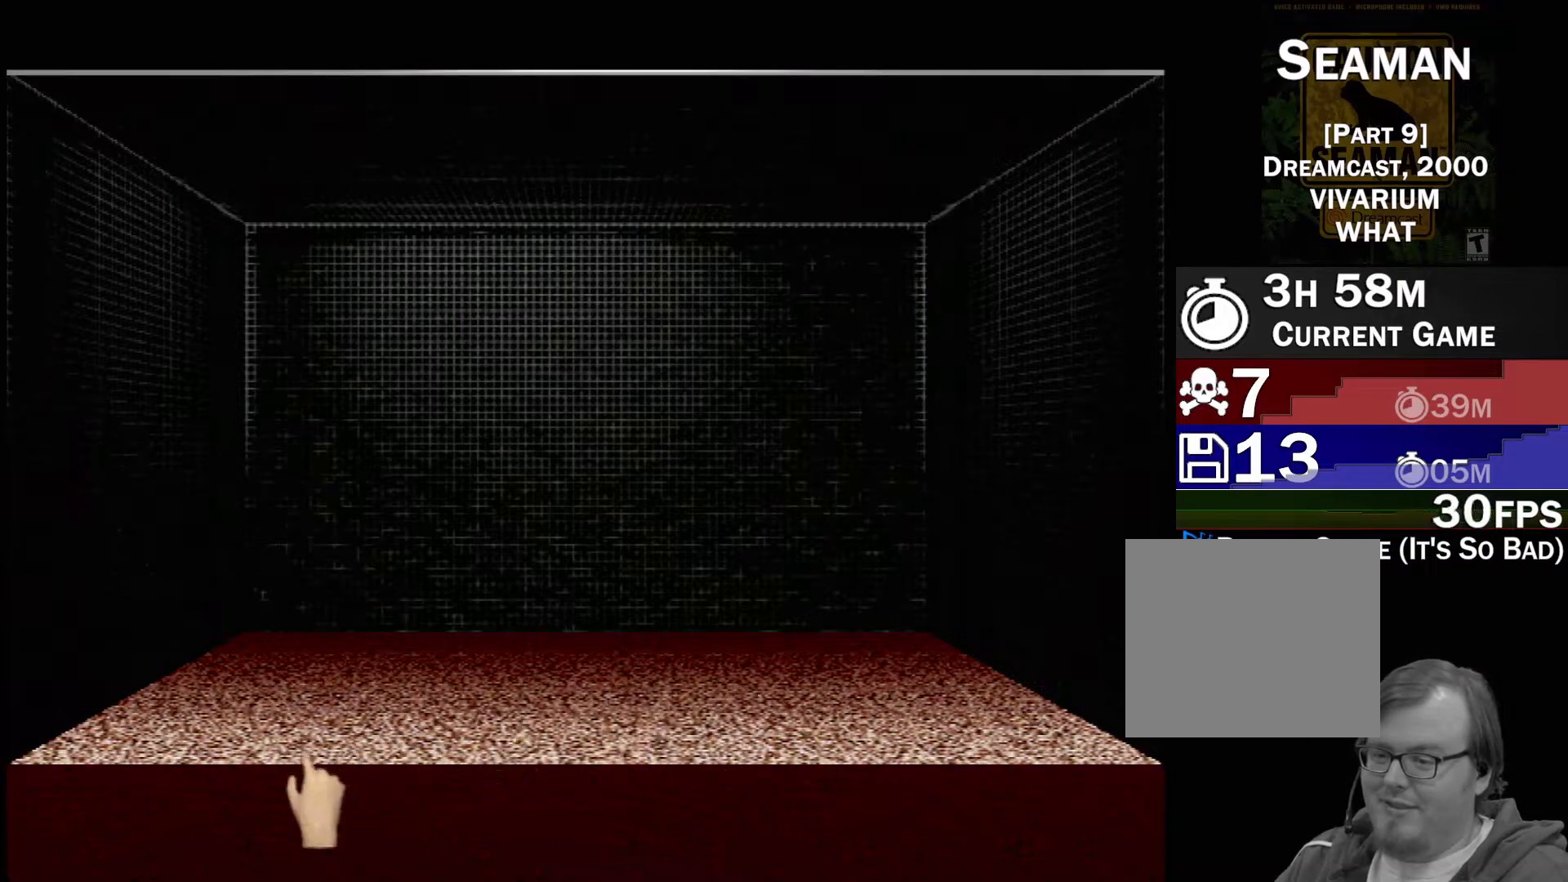
{"buttons": ["R1"], "left_stick": "right", "events": [[67, "R1", "down"], [133, "R1", "up"], [217, "R1", "down"], [283, "R1", "up"], [317, "left_stick", "up-left"], [350, "R1", "down"], [417, "R1", "up"], [433, "left_stick", "up-right"], [483, "R1", "down"], [483, "left_stick", "right"]]}
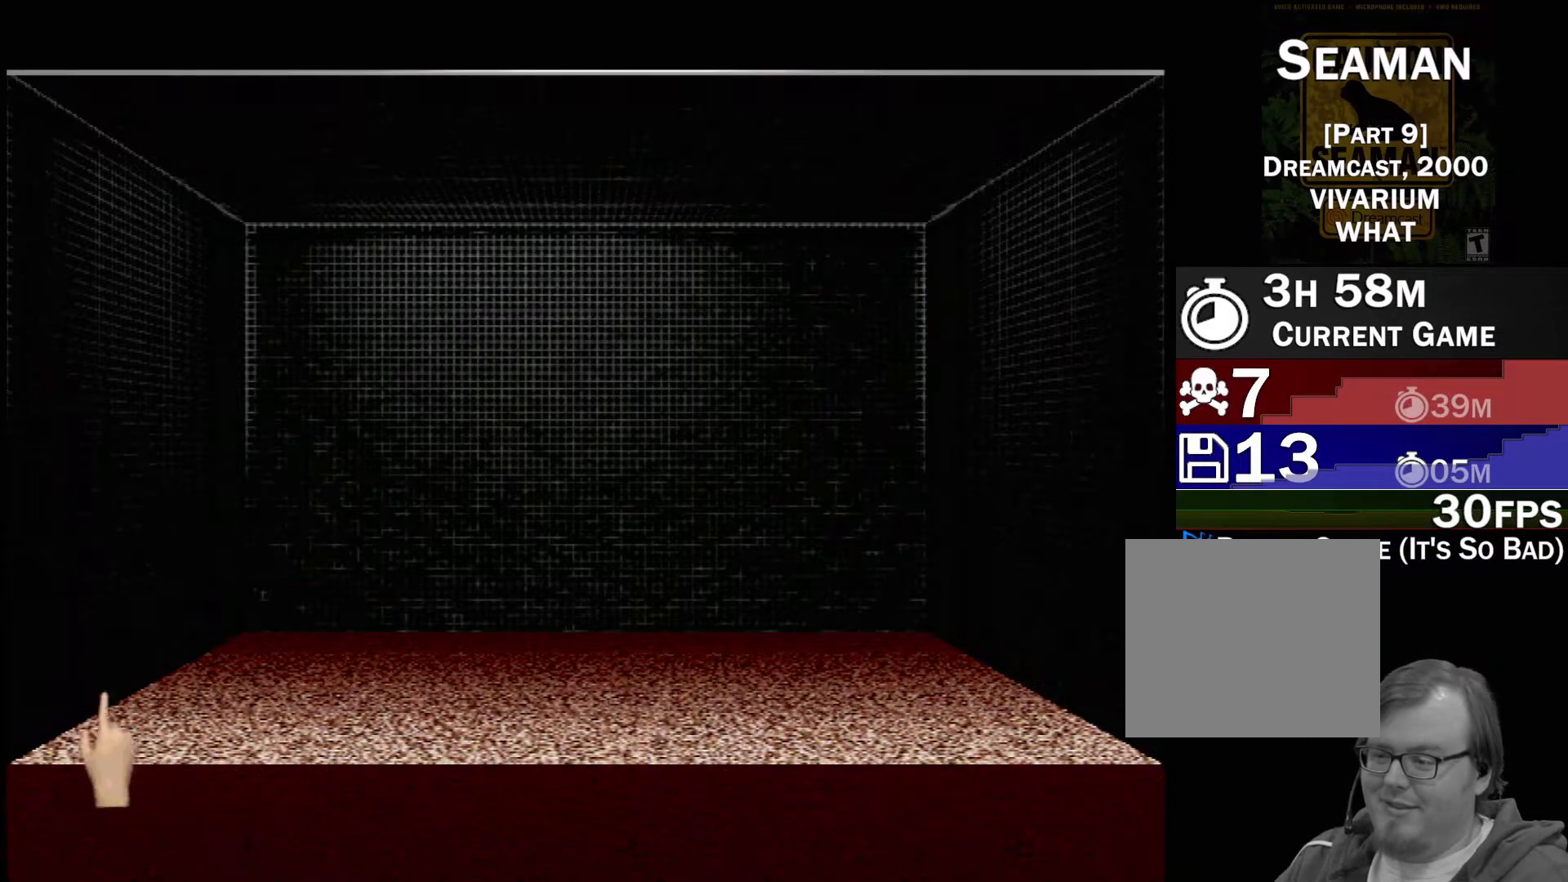
{"buttons": [], "left_stick": "right", "events": [[67, "R1", "up"], [150, "R1", "down"], [200, "R1", "up"], [283, "R1", "down"], [350, "R1", "up"], [417, "R1", "down"], [500, "R1", "up"]]}
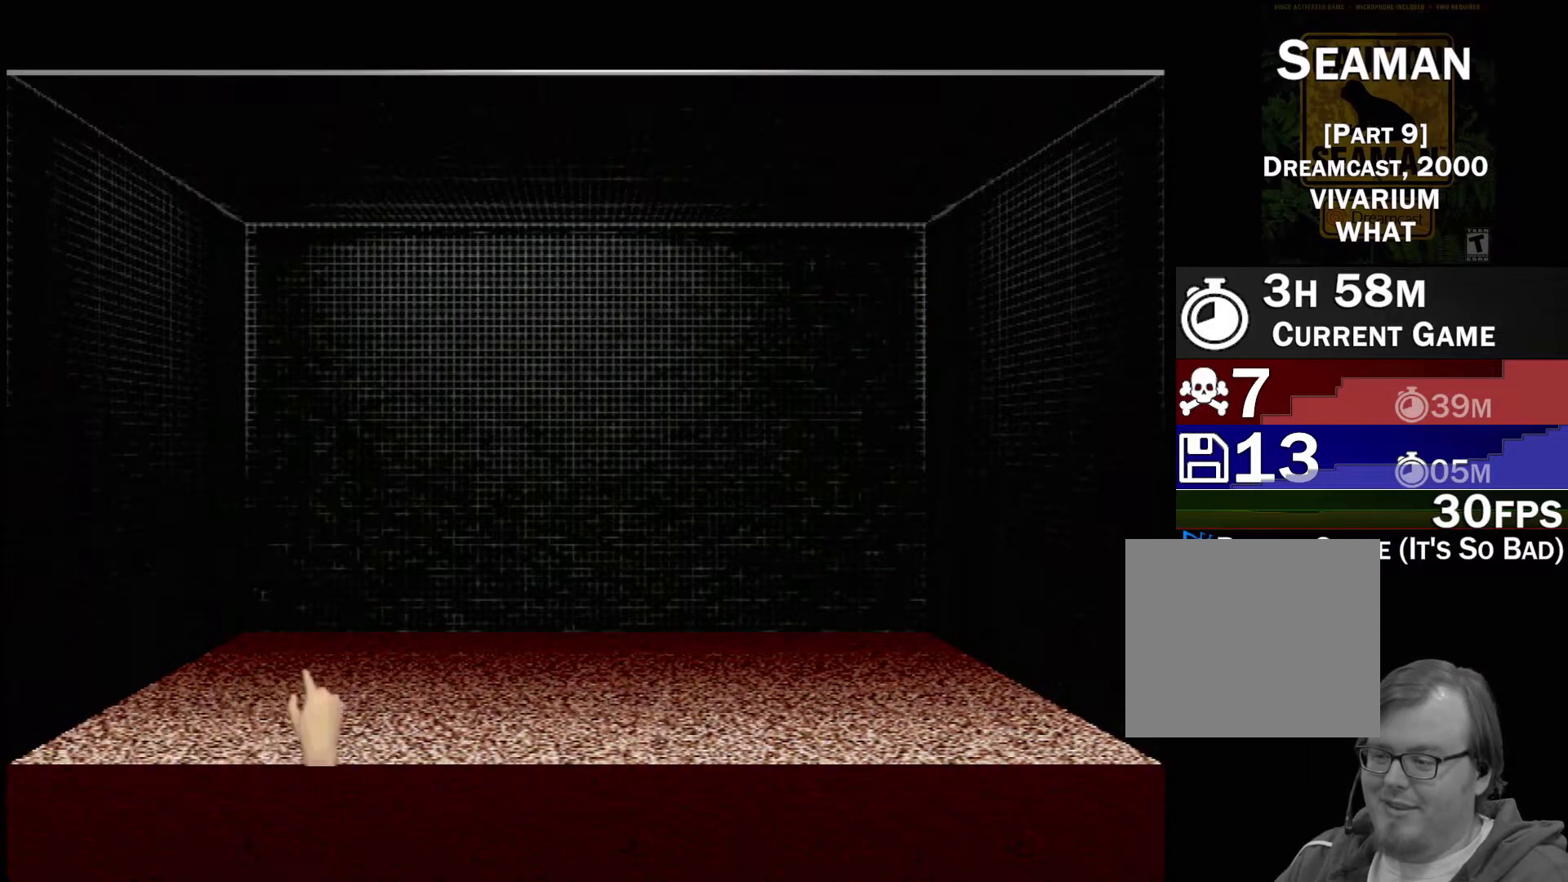
{"buttons": [], "left_stick": "right", "events": [[67, "R1", "down"], [133, "R1", "up"], [233, "R1", "down"], [283, "R1", "up"], [367, "R1", "down"], [433, "R1", "up"]]}
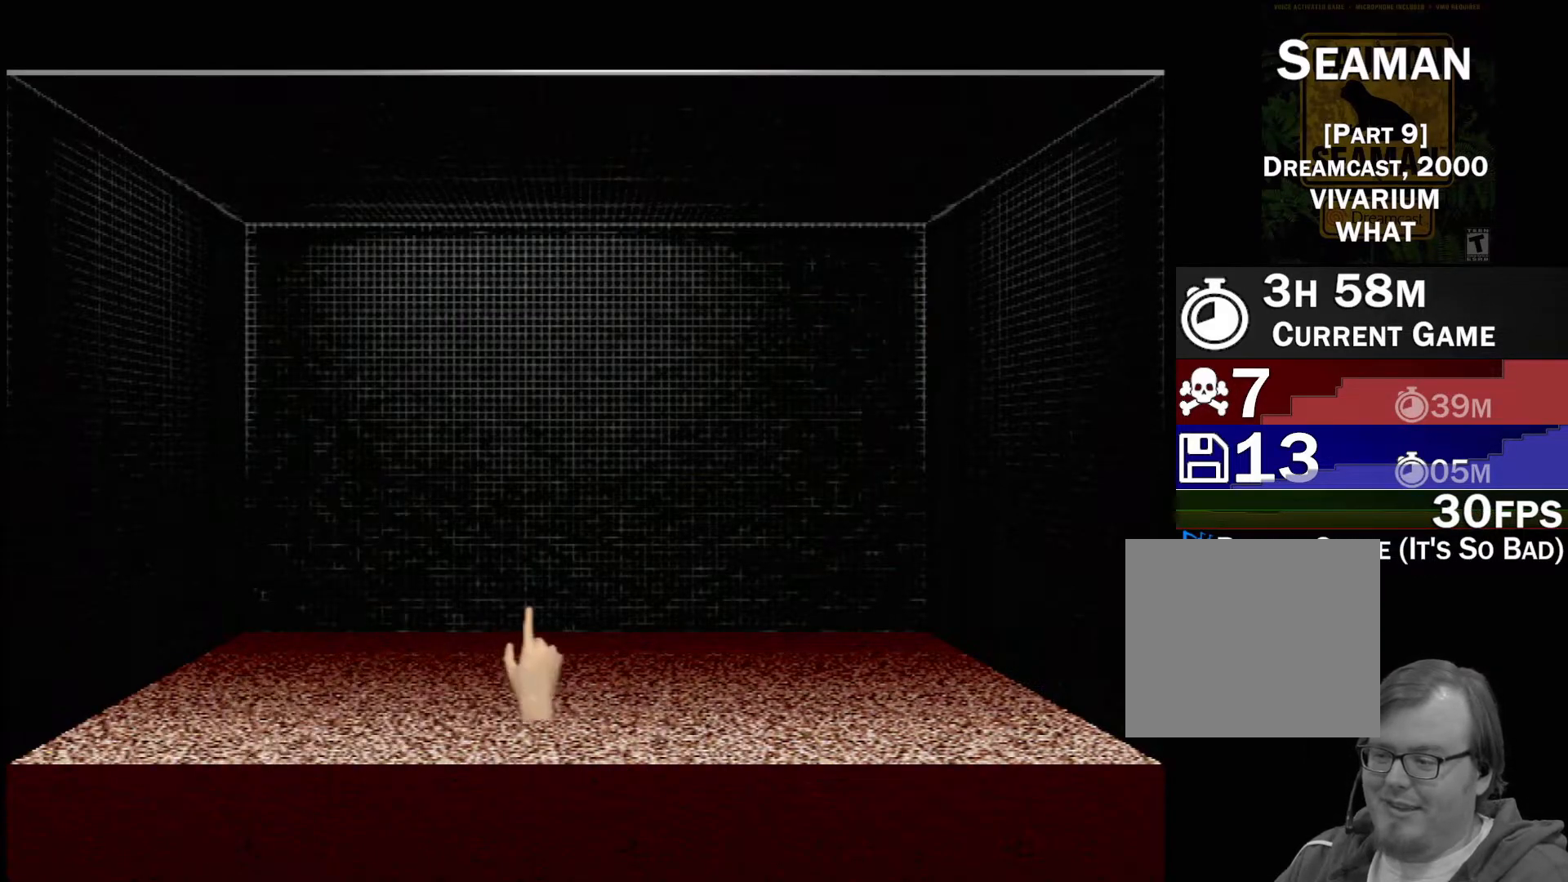
{"buttons": ["R1"], "left_stick": "down-right", "events": [[17, "R1", "down"], [83, "R1", "up"], [167, "R1", "down"], [217, "R1", "up"], [300, "R1", "down"], [383, "R1", "up"], [467, "R1", "down"], [483, "left_stick", "down-right"]]}
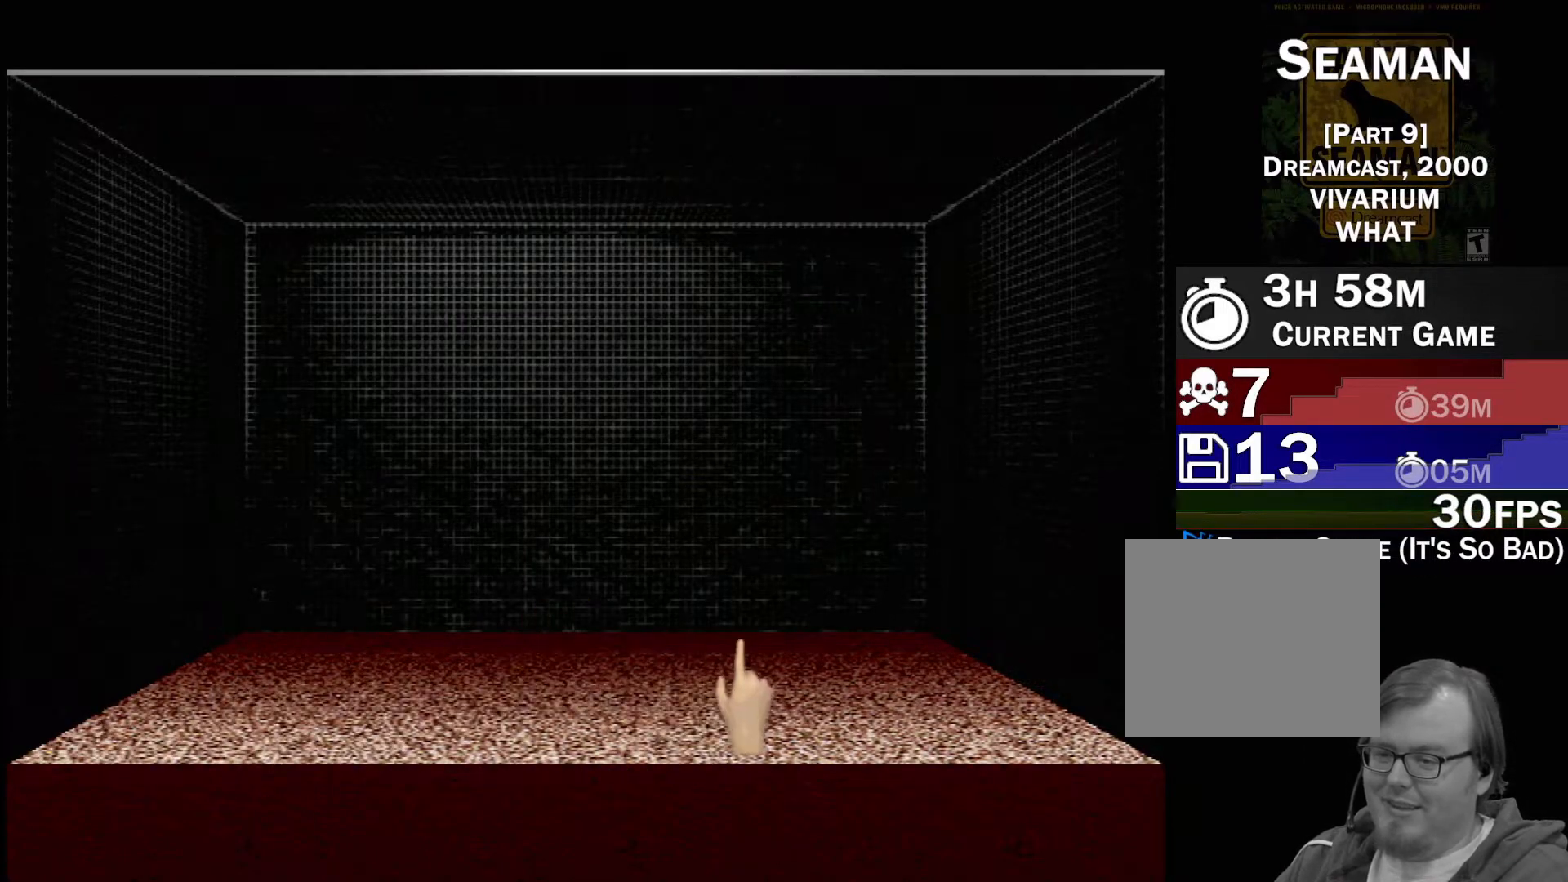
{"buttons": [], "left_stick": "down-right", "events": [[17, "R1", "up"], [117, "R1", "down"], [167, "R1", "up"], [267, "R1", "down"], [333, "R1", "up"], [433, "R1", "down"], [483, "R1", "up"]]}
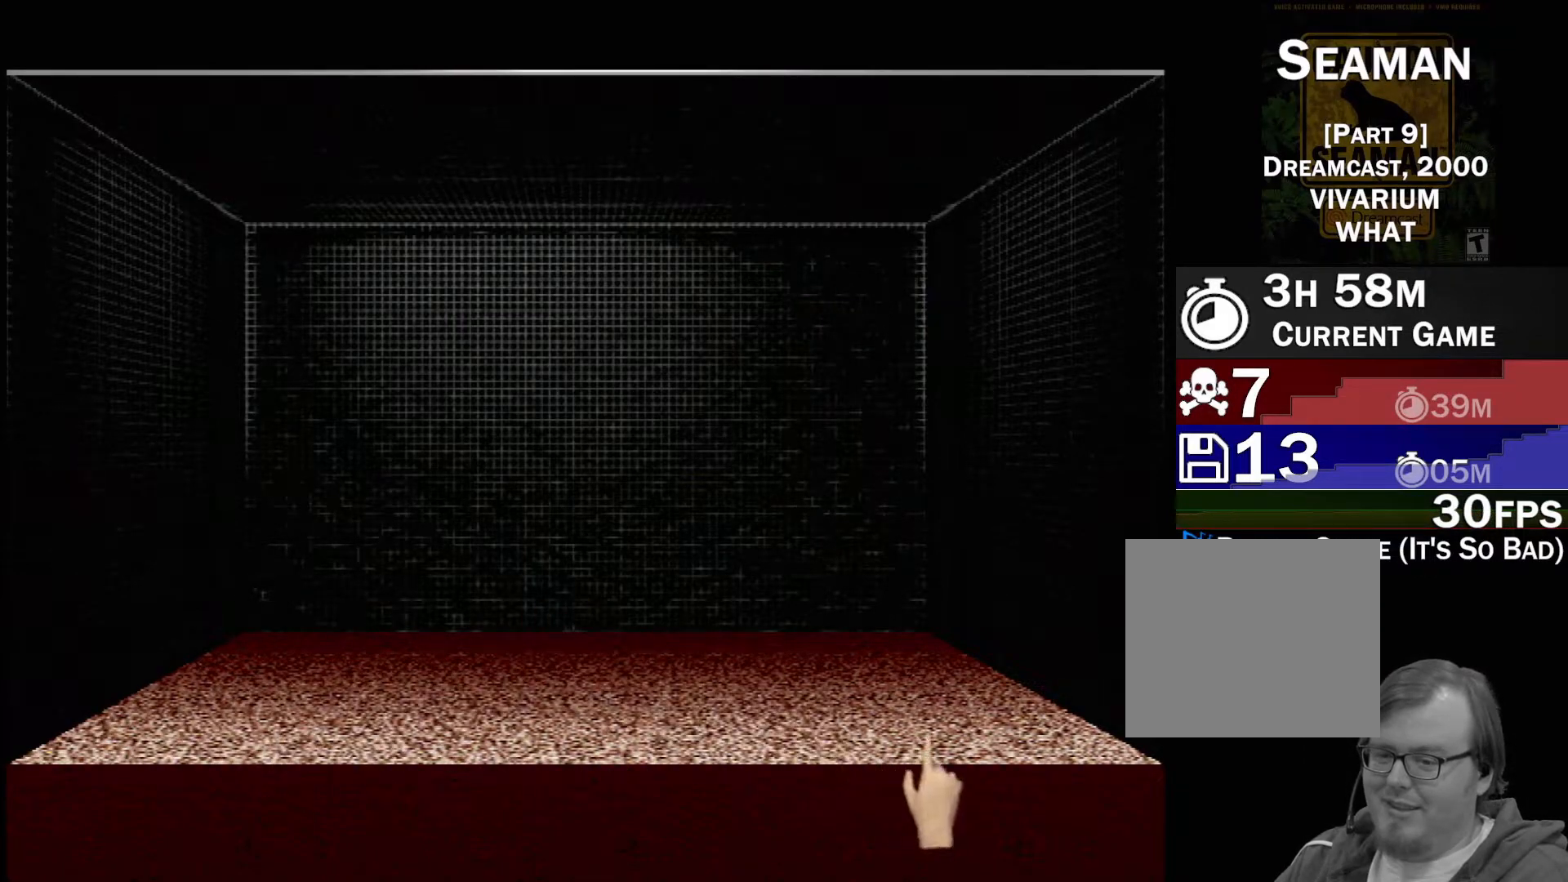
{"buttons": [], "left_stick": "left", "events": [[17, "left_stick", "right"], [67, "R1", "down"], [133, "R1", "up"], [233, "R1", "down"], [283, "R1", "up"], [283, "left_stick", "up"], [333, "left_stick", "up-left"], [383, "R1", "down"], [450, "R1", "up"], [450, "left_stick", "left"]]}
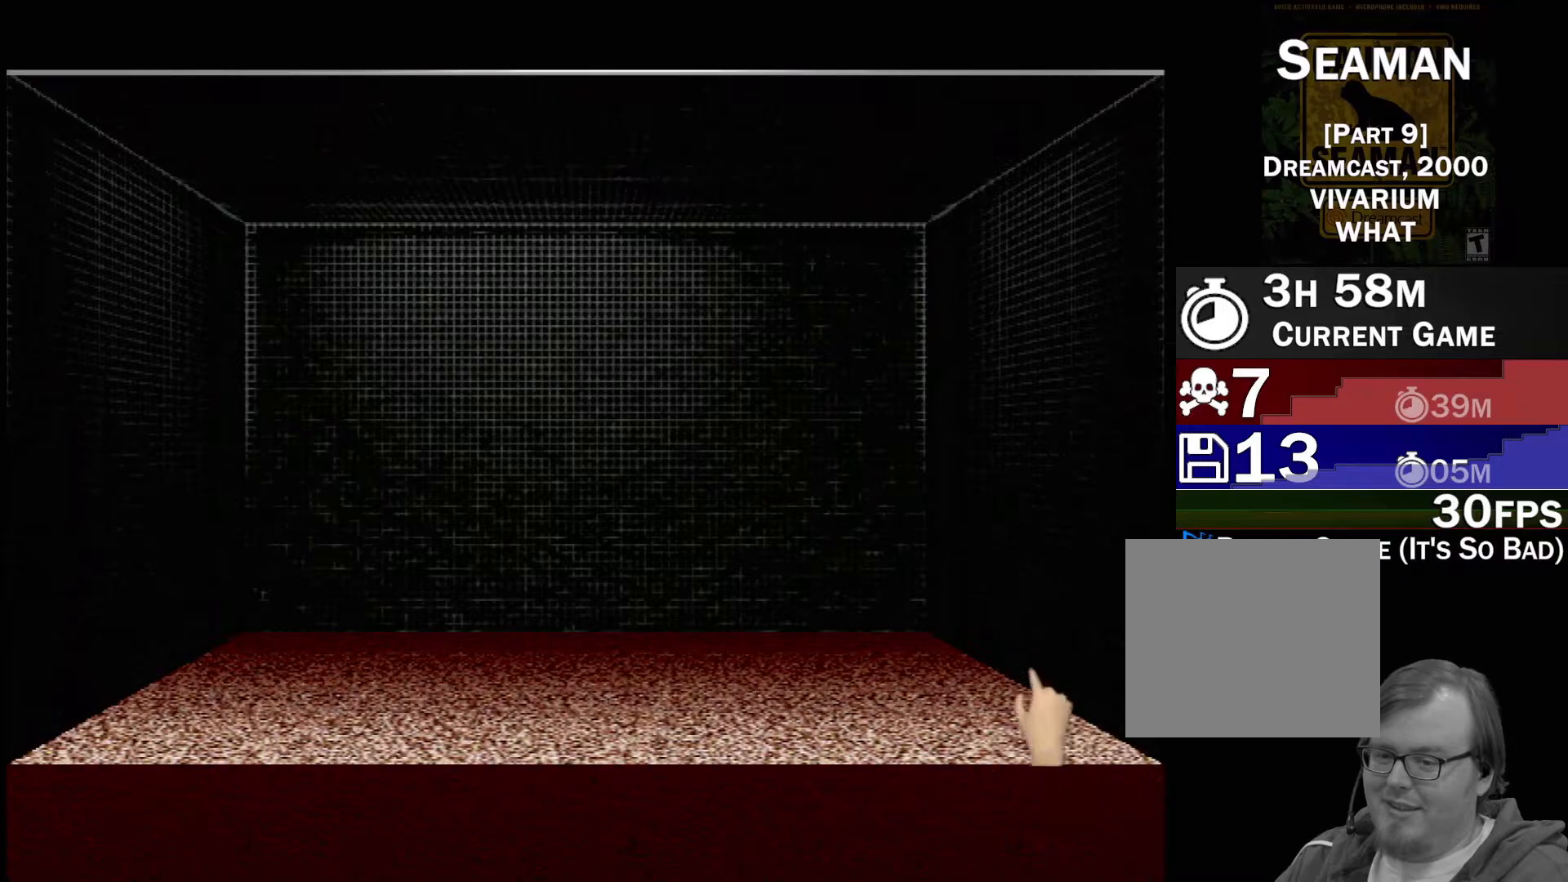
{"buttons": [], "left_stick": "center", "events": [[117, "left_stick", "down-right"], [383, "R1", "down"], [450, "R1", "up"], [500, "left_stick", "center"]]}
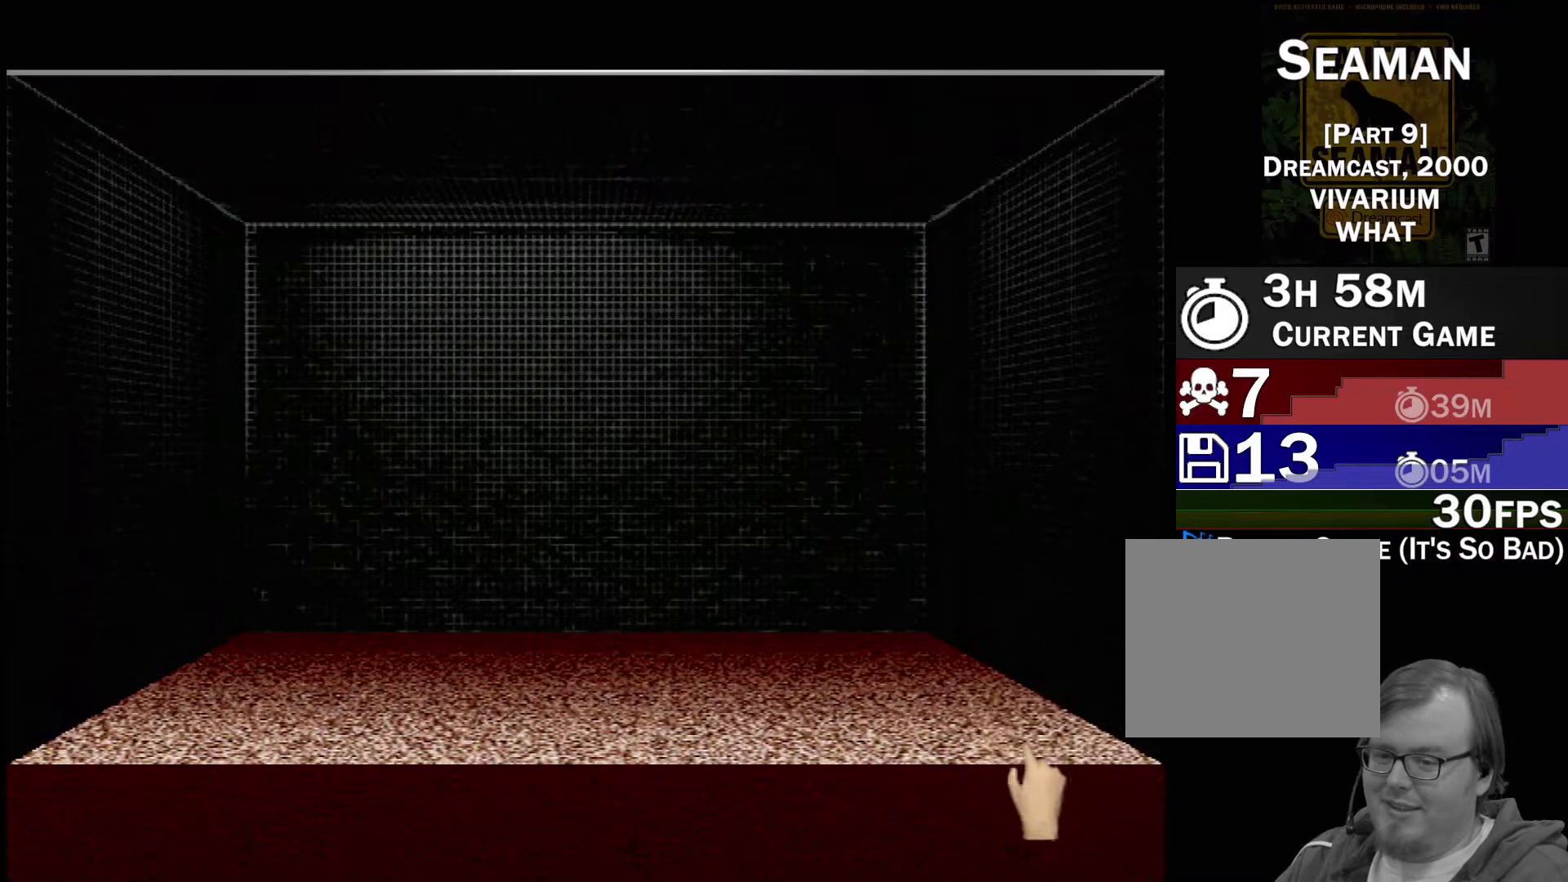
{"buttons": [], "left_stick": "center", "events": [[67, "R1", "down"], [150, "R1", "up"], [217, "R1", "down"], [317, "R1", "up"], [417, "R1", "down"], [500, "R1", "up"]]}
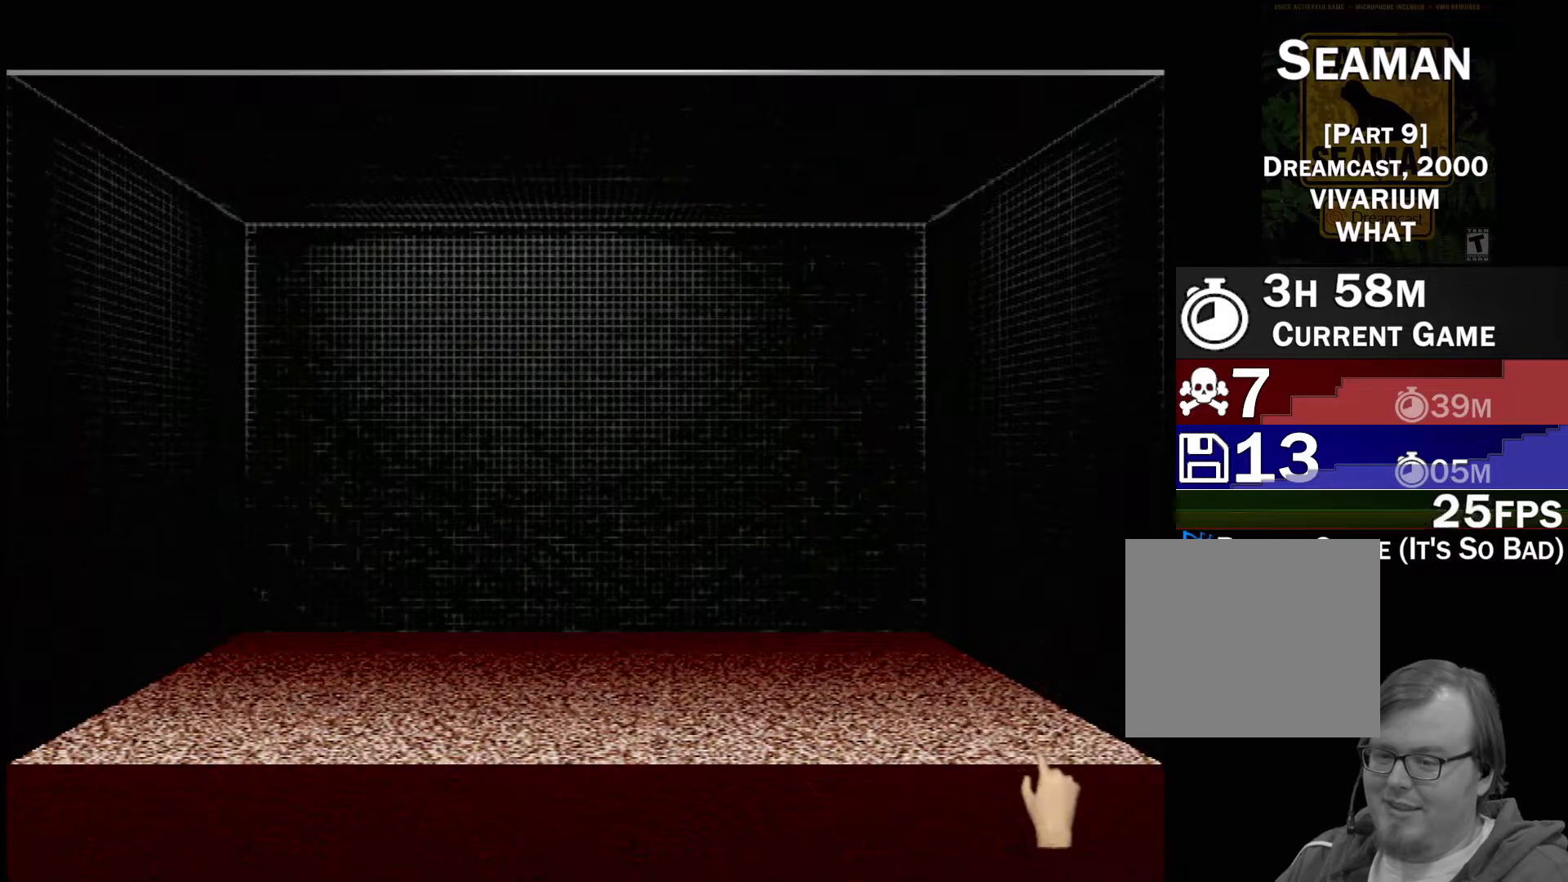
{"buttons": [], "left_stick": "center", "events": [[67, "R1", "down"], [167, "R1", "up"], [167, "left_stick", "down-left"], [267, "left_stick", "center"], [283, "Y", "down"], [483, "Y", "up"]]}
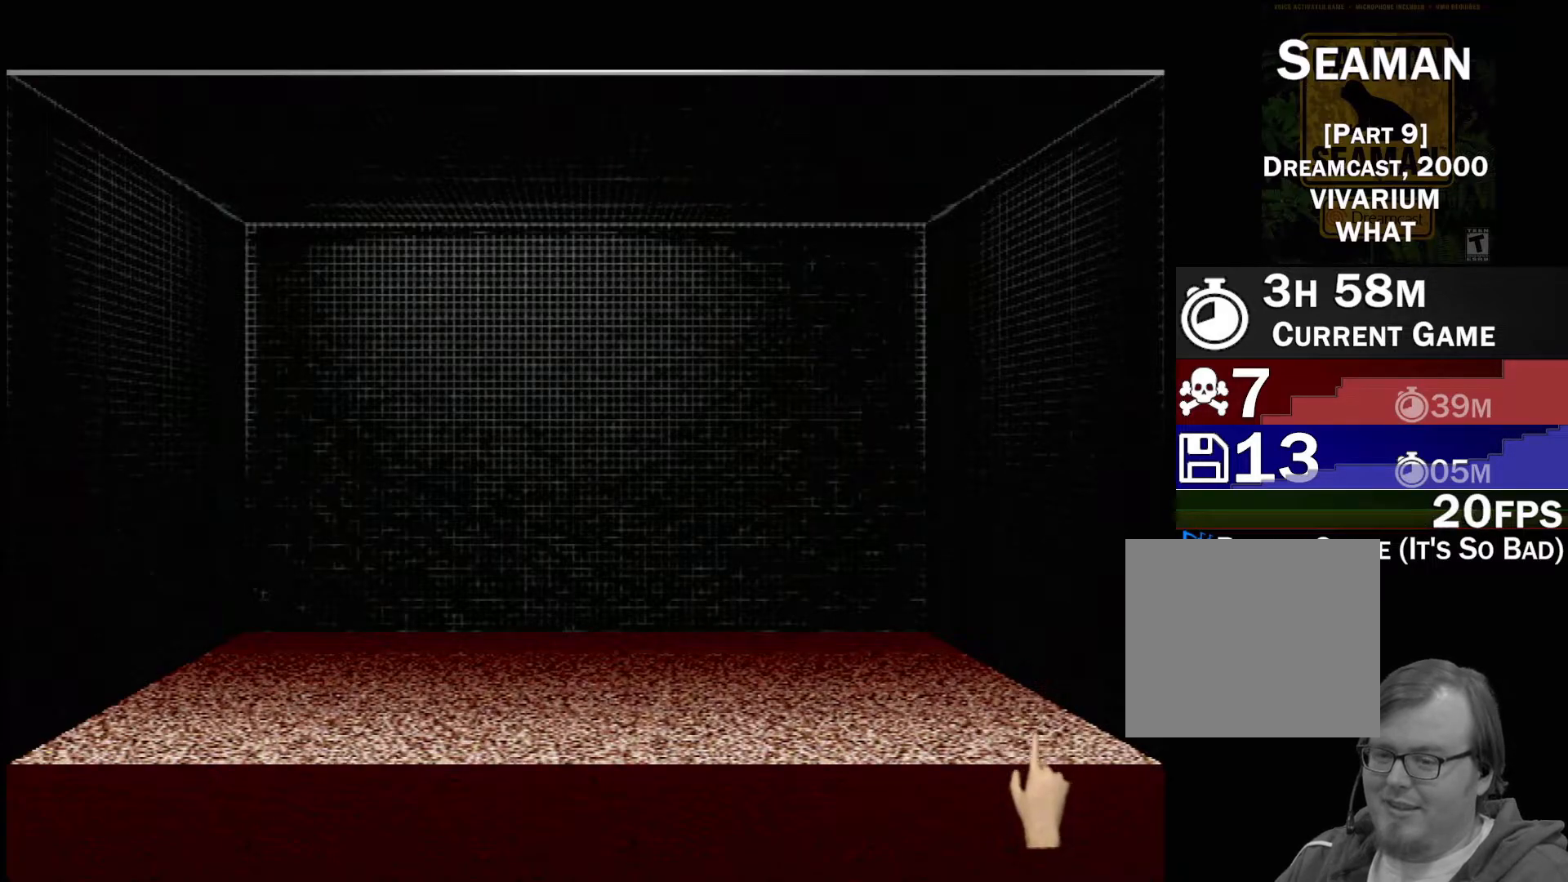
{"buttons": ["Y"], "left_stick": "down", "events": [[417, "Y", "down"], [433, "left_stick", "down"]]}
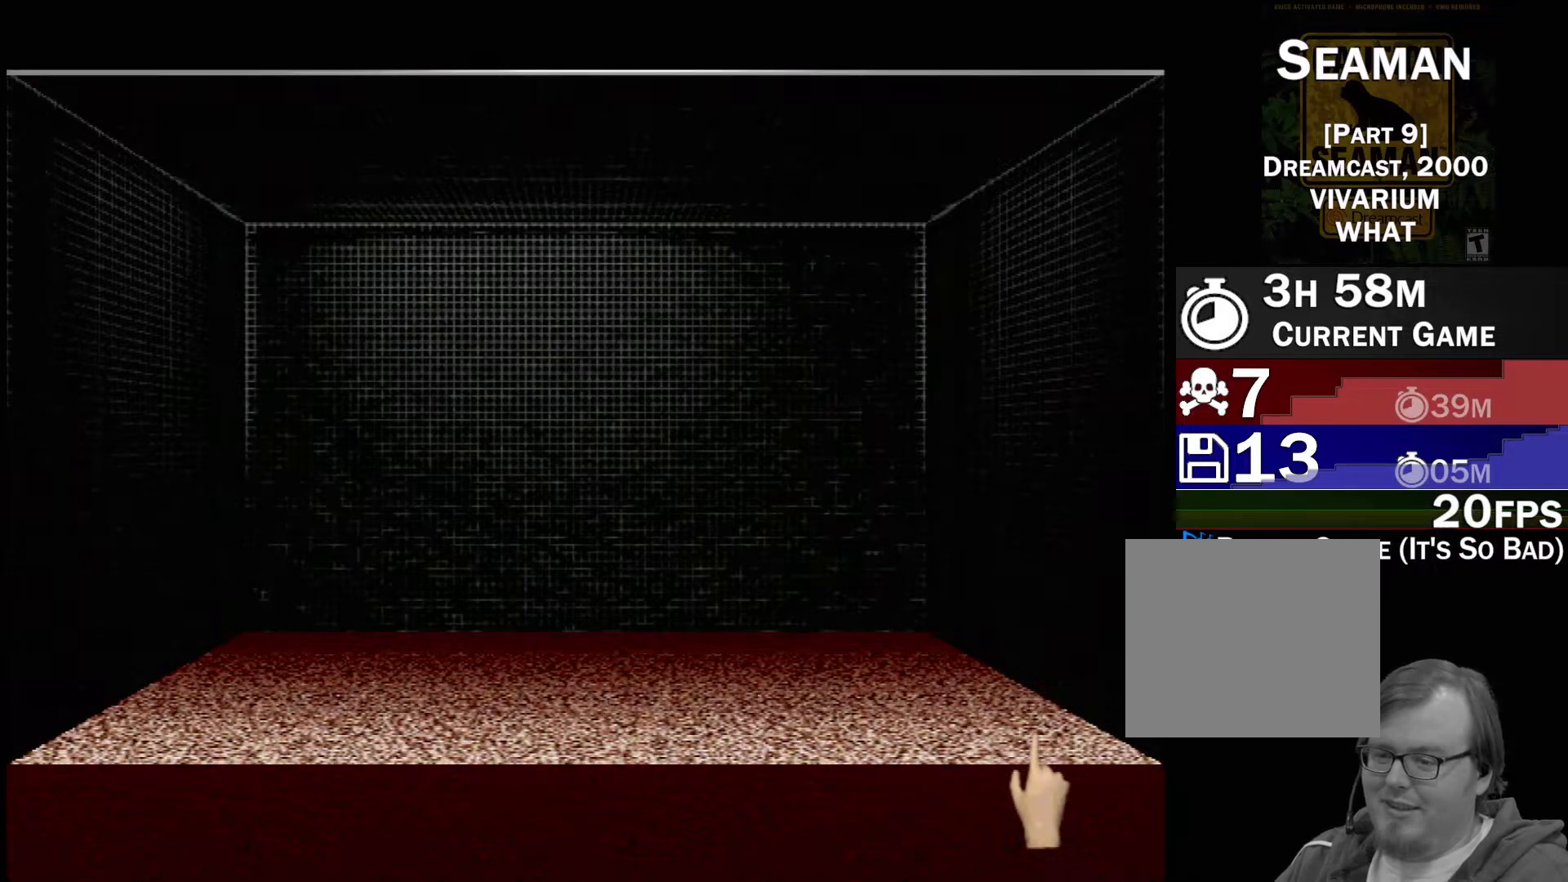
{"buttons": ["B"], "left_stick": "up", "events": [[283, "Y", "up"], [367, "left_stick", "center"], [433, "B", "down"], [483, "left_stick", "up"]]}
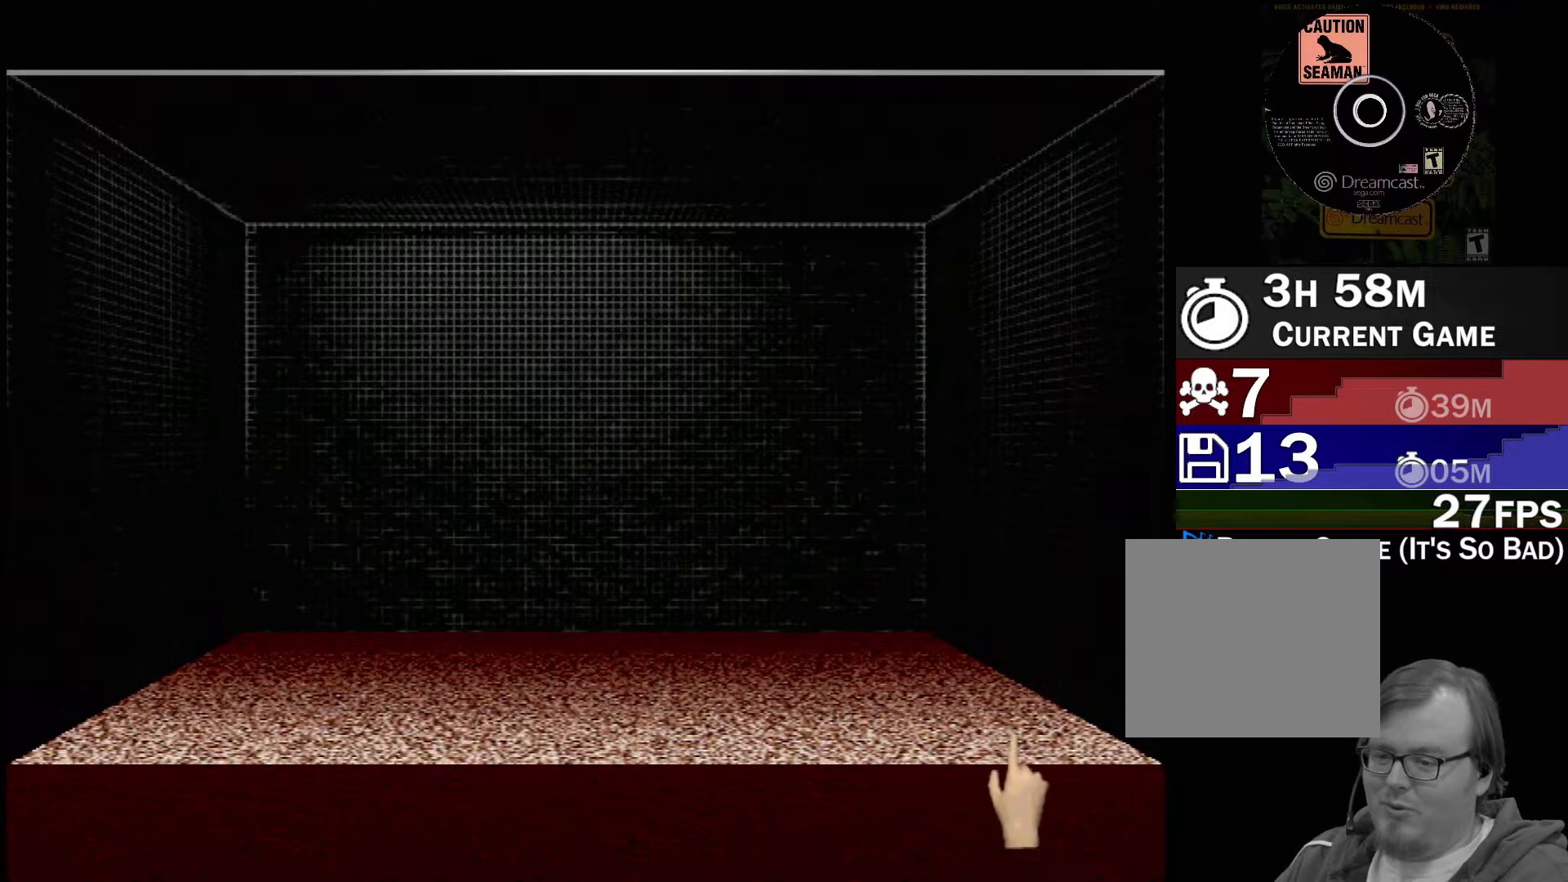
{"buttons": [], "left_stick": "center", "events": [[467, "B", "up"], [483, "left_stick", "center"]]}
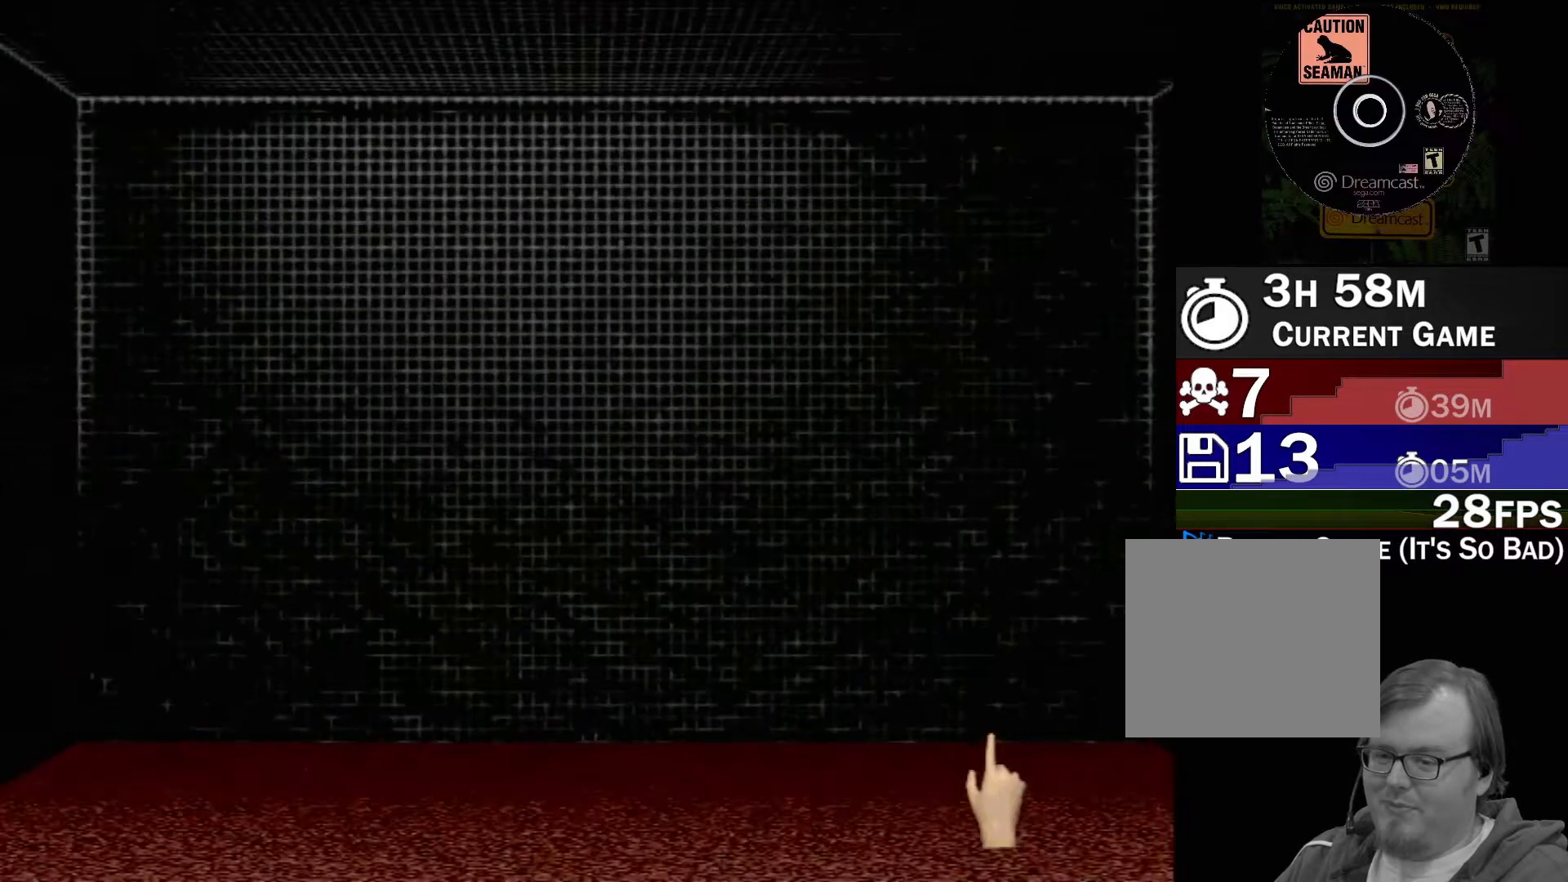
{"buttons": [], "left_stick": "down", "events": [[50, "left_stick", "down"]]}
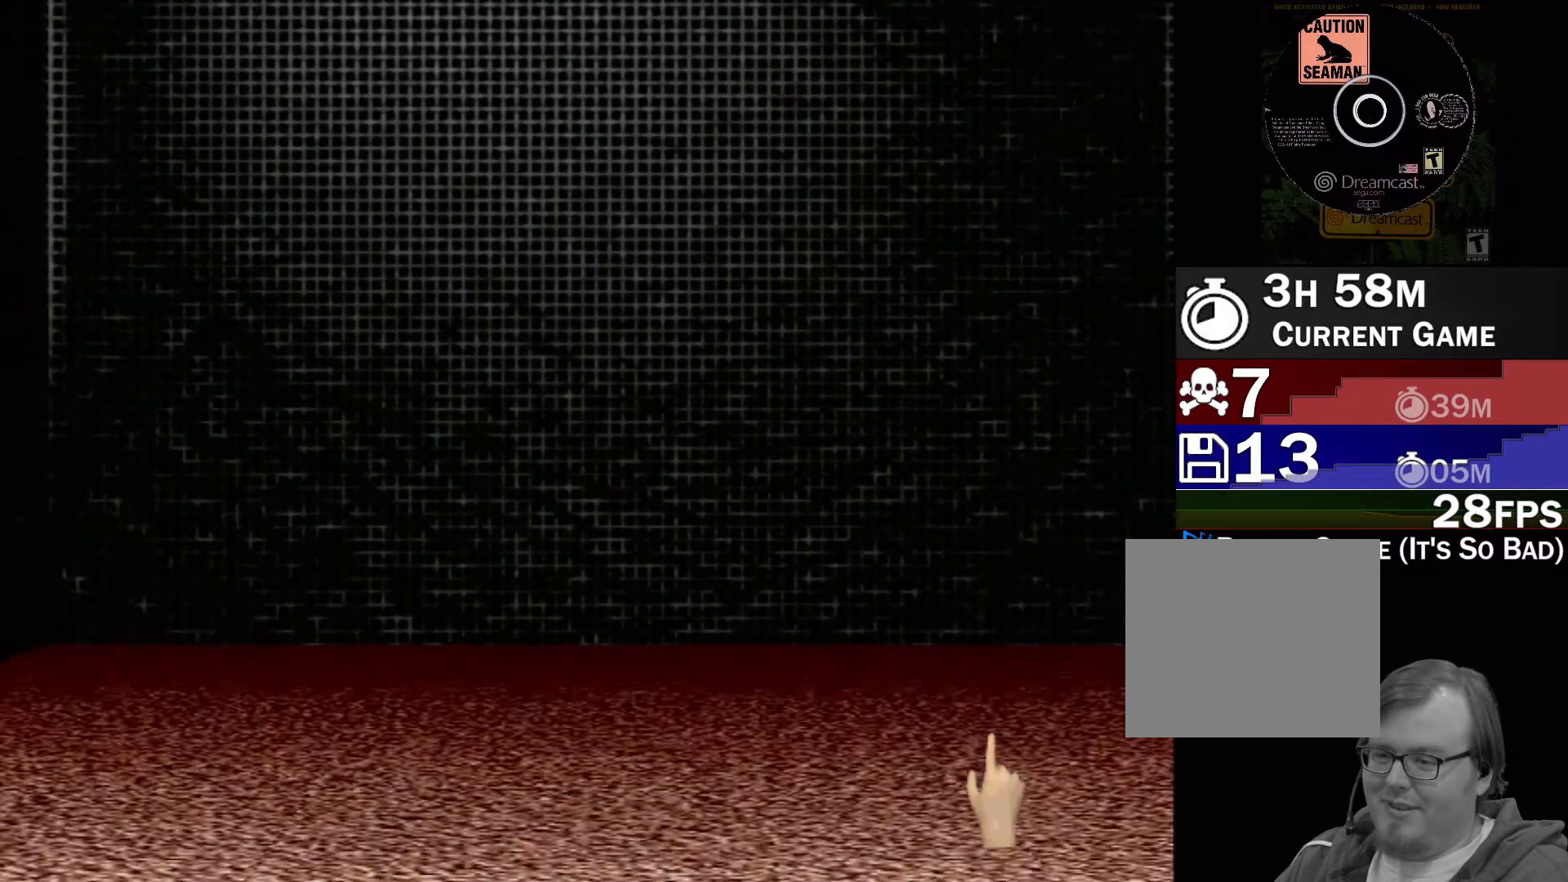
{"buttons": [], "left_stick": "center", "events": [[433, "left_stick", "center"]]}